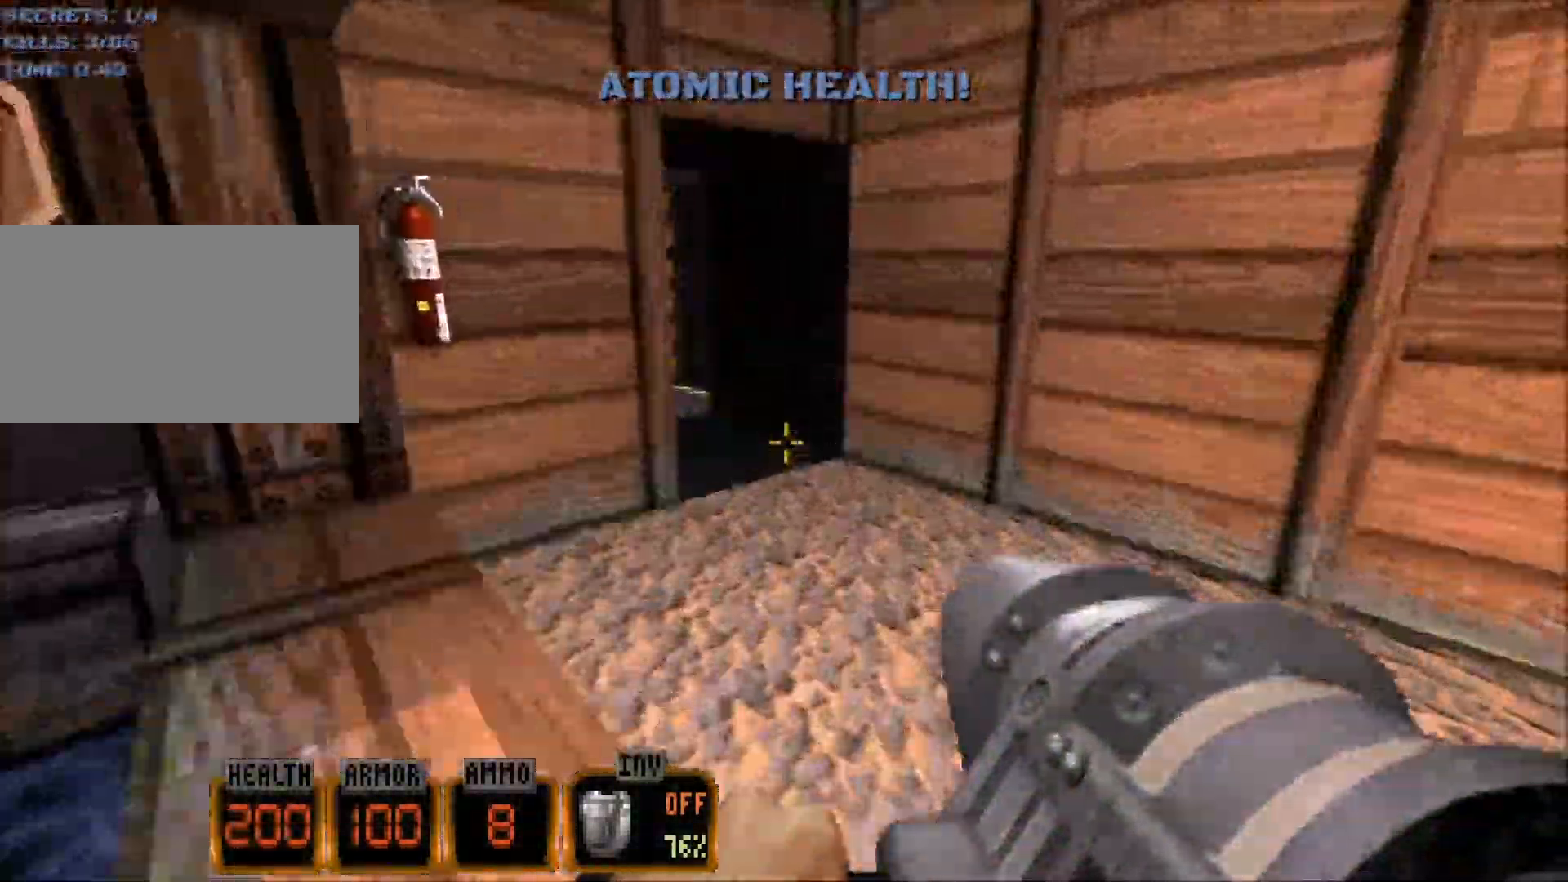
Gameplay with keyboard and mouse; each line is a JSON object with the keys and mouse buttons held at the frame after it. "events" lists presses ("down") and releases ("up") of "1", "2", "3", "4", "5", "a", "alt", "c", "caps_lock", "ctrl", "d", "e", "f", "g", "q", "r", "s", "shift", "space", "t", "tab", "v", "w", "x", "z", "mouse_left", "mouse_wheel" and "mouse_right" between this image and that frame as [ms after this image, input, new state], when the widget could be followed in between. "mouse_left", "mouse_wheel", "mouse_right" = the "left", "wheel", "right" buttons of the "mouse" list. No other keys are recorded. "wheel" means that the mouse wheel is clicked or scrolled. Not read: mouse_move.
{"keys": ["a", "w"], "mouse": [], "events": [[417, "a", "down"]]}
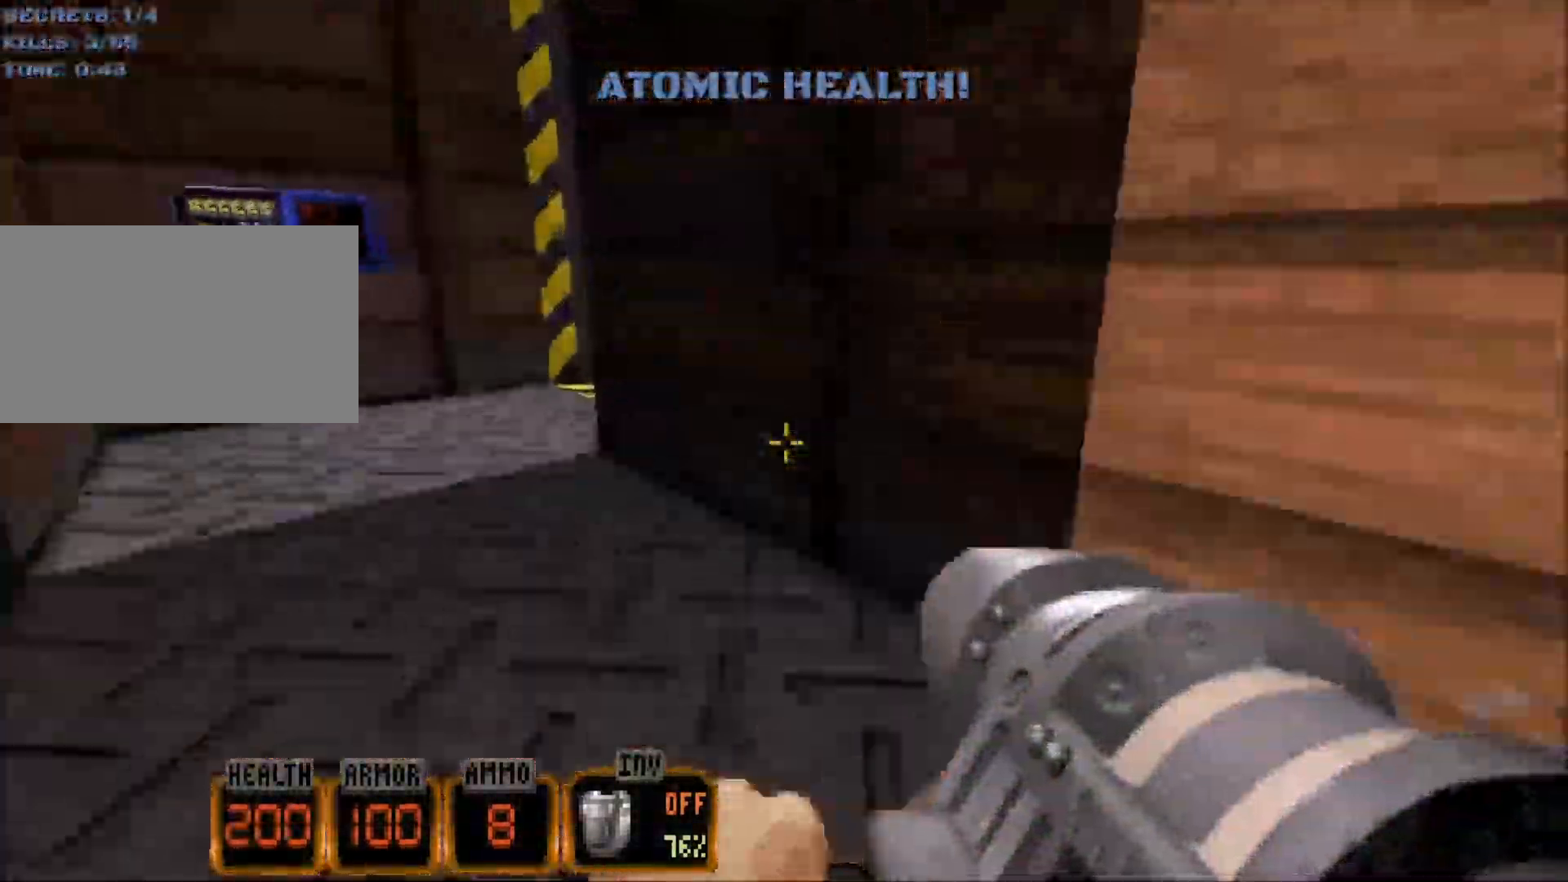
{"keys": ["w"], "mouse": [], "events": [[150, "a", "up"], [200, "d", "down"], [484, "d", "up"]]}
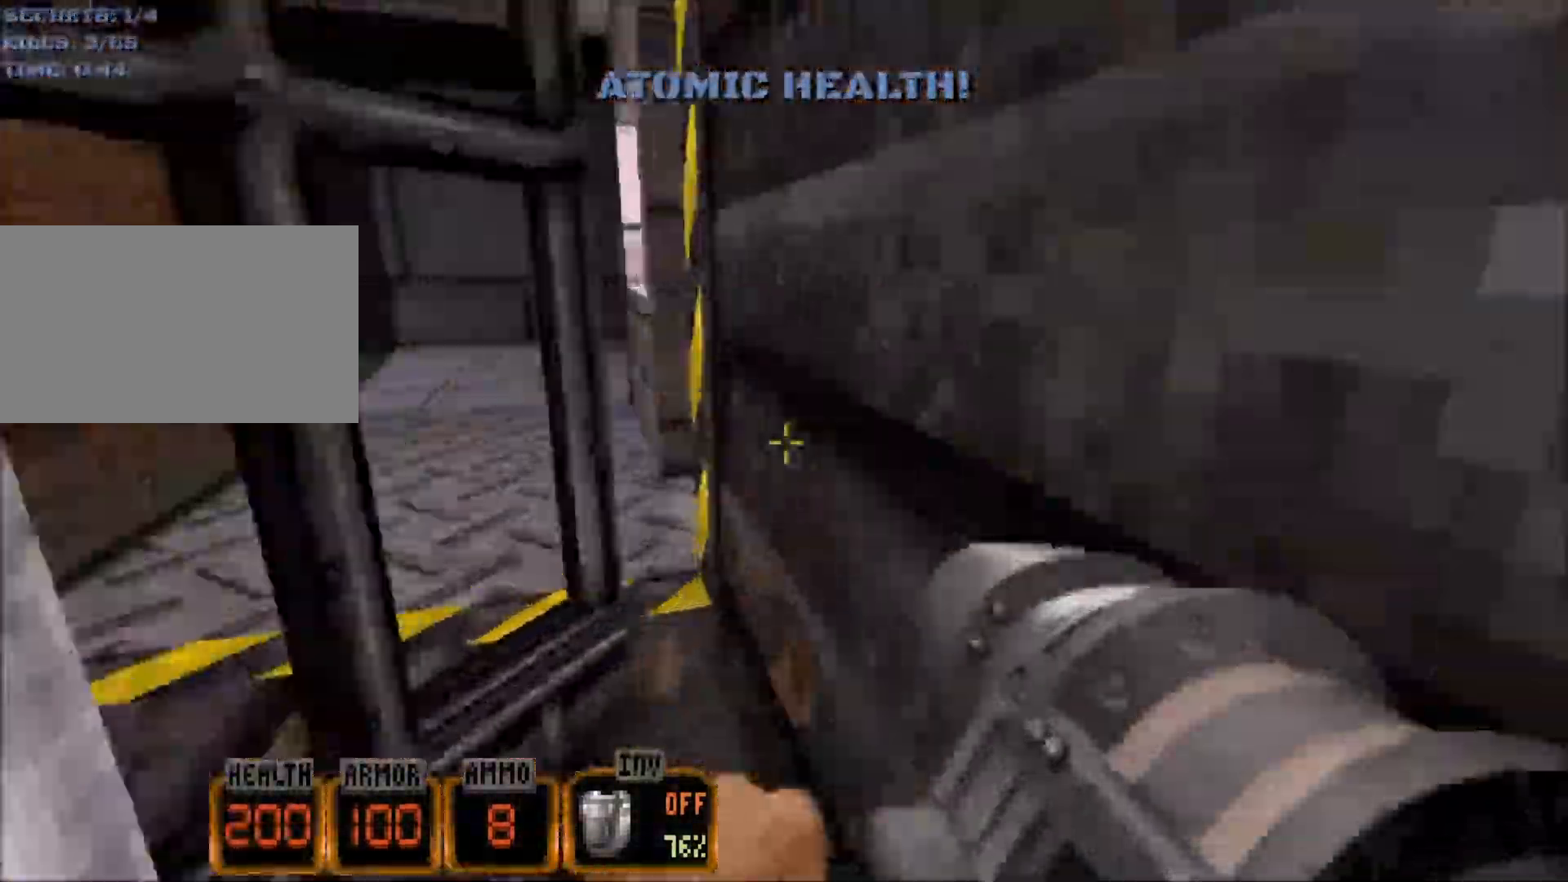
{"keys": ["a", "w"], "mouse": [], "events": [[217, "a", "down"]]}
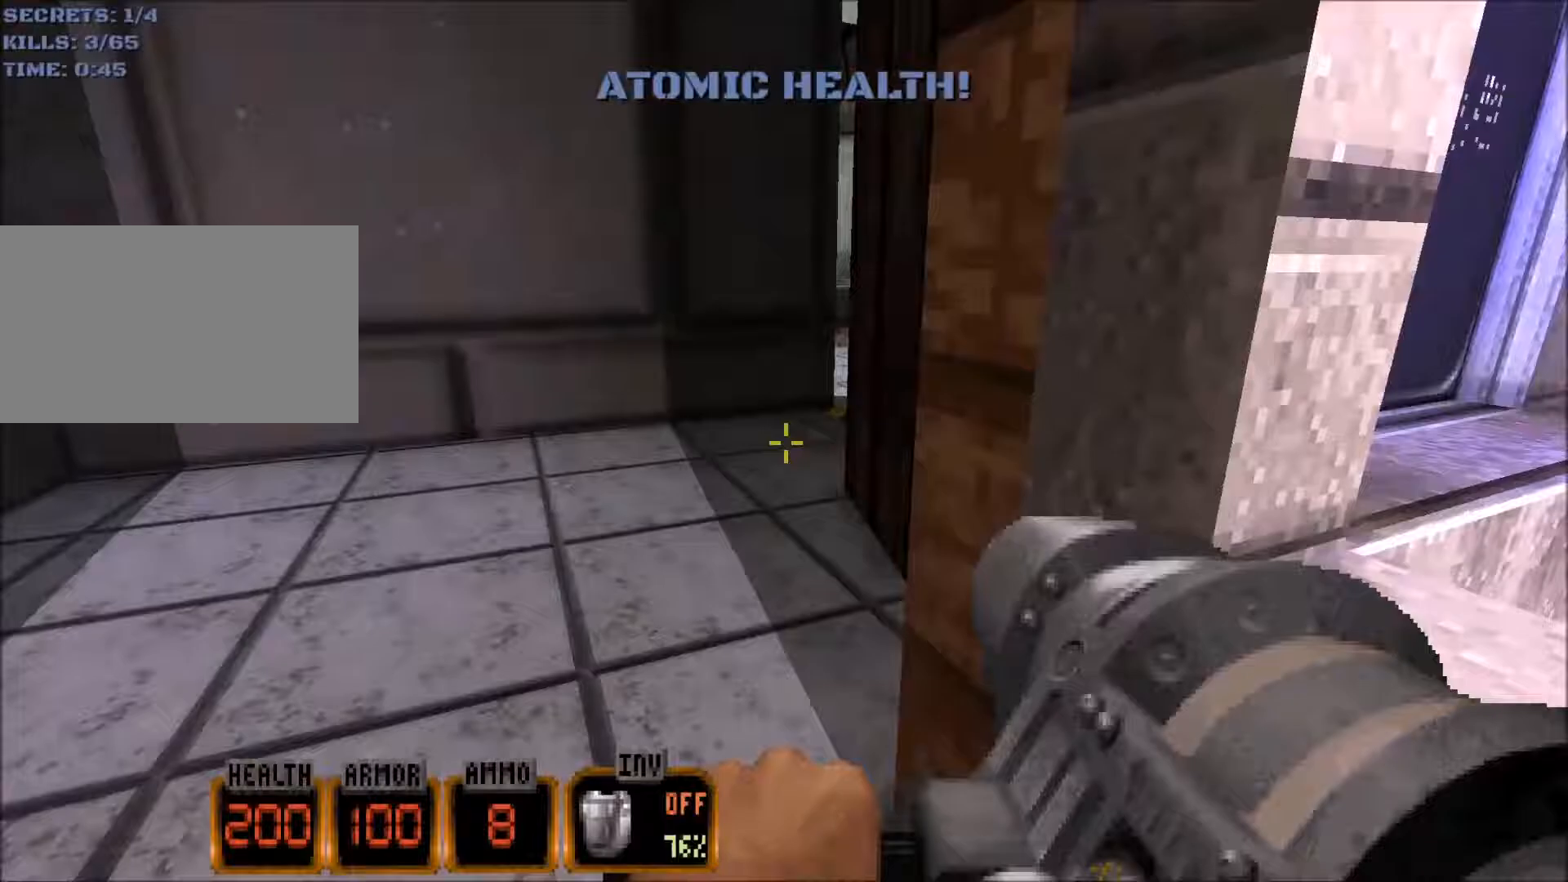
{"keys": ["w"], "mouse": [], "events": [[50, "a", "up"], [83, "d", "down"], [283, "d", "up"]]}
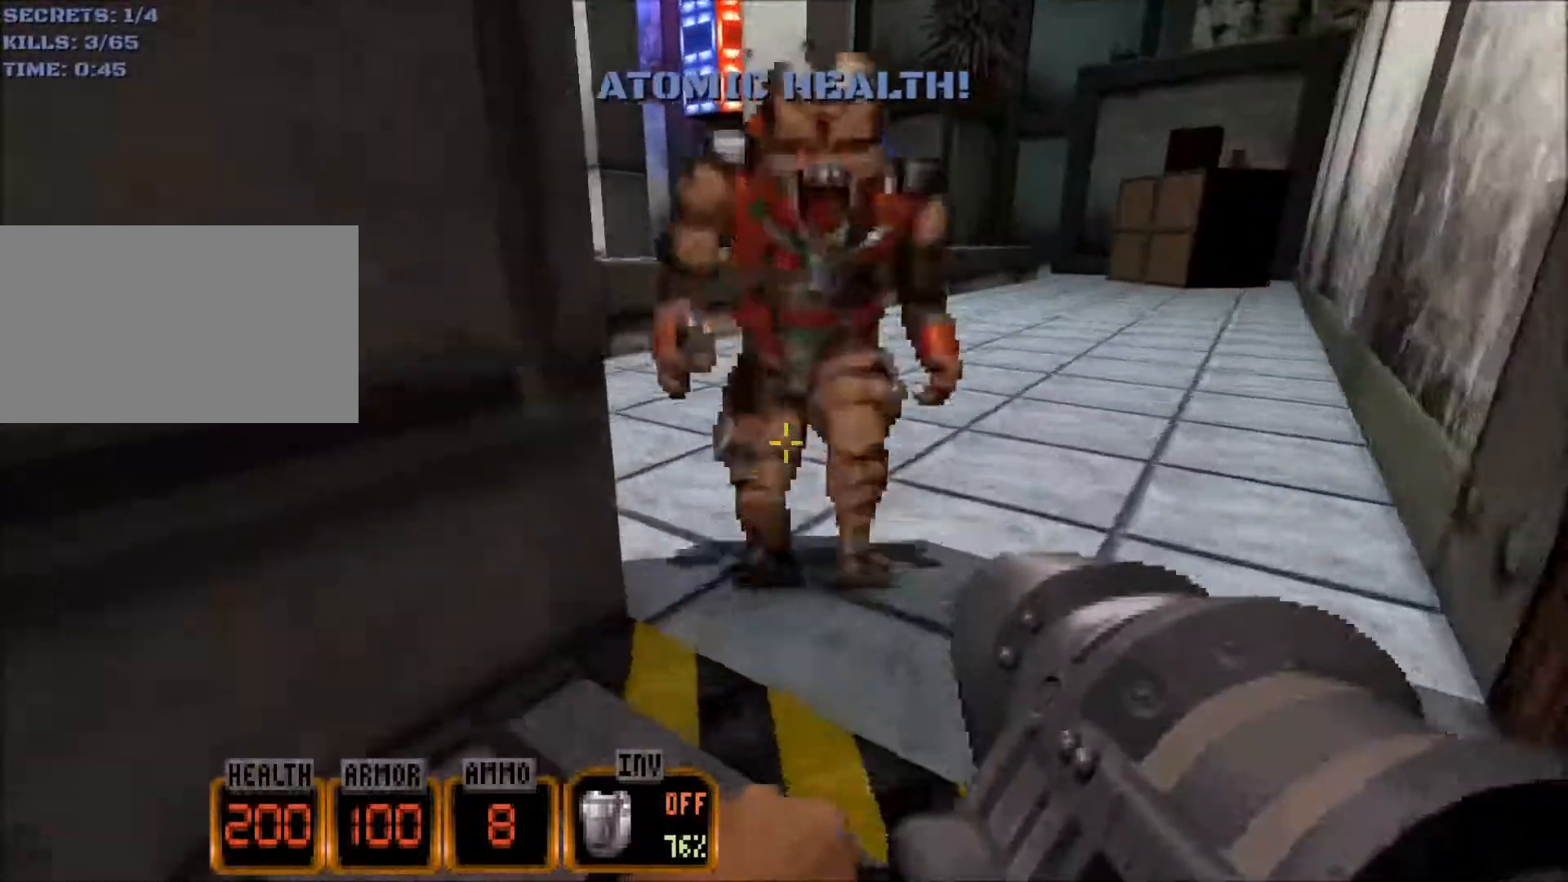
{"keys": ["d", "space", "w"], "mouse": [], "events": [[300, "space", "down"], [350, "d", "down"], [350, "space", "up"], [383, "space", "down"]]}
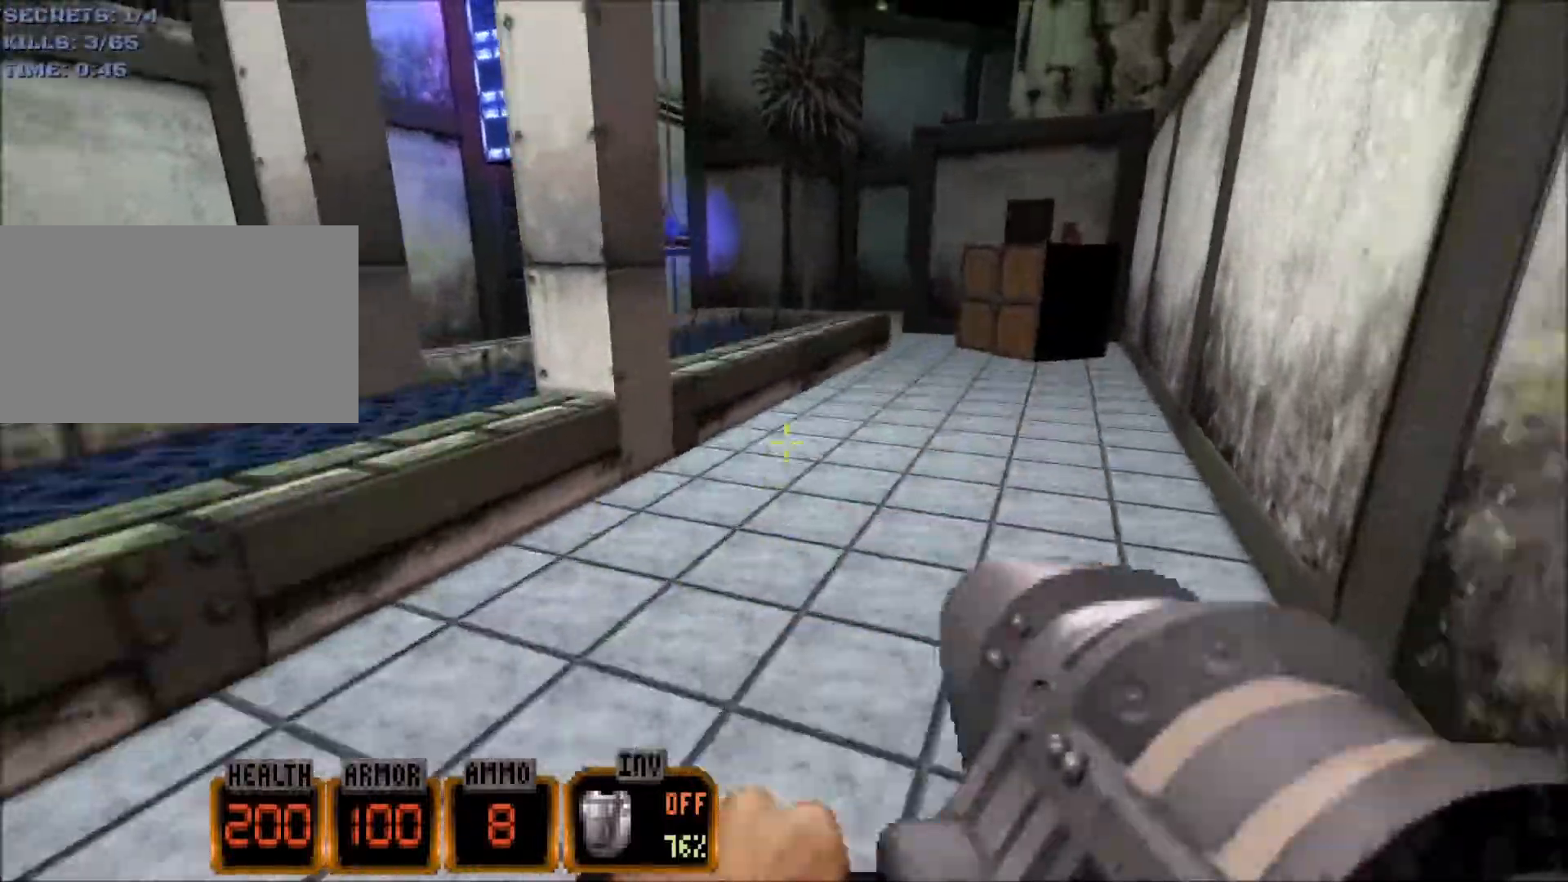
{"keys": ["a", "w"], "mouse": [], "events": [[117, "space", "up"], [217, "d", "up"], [317, "a", "down"]]}
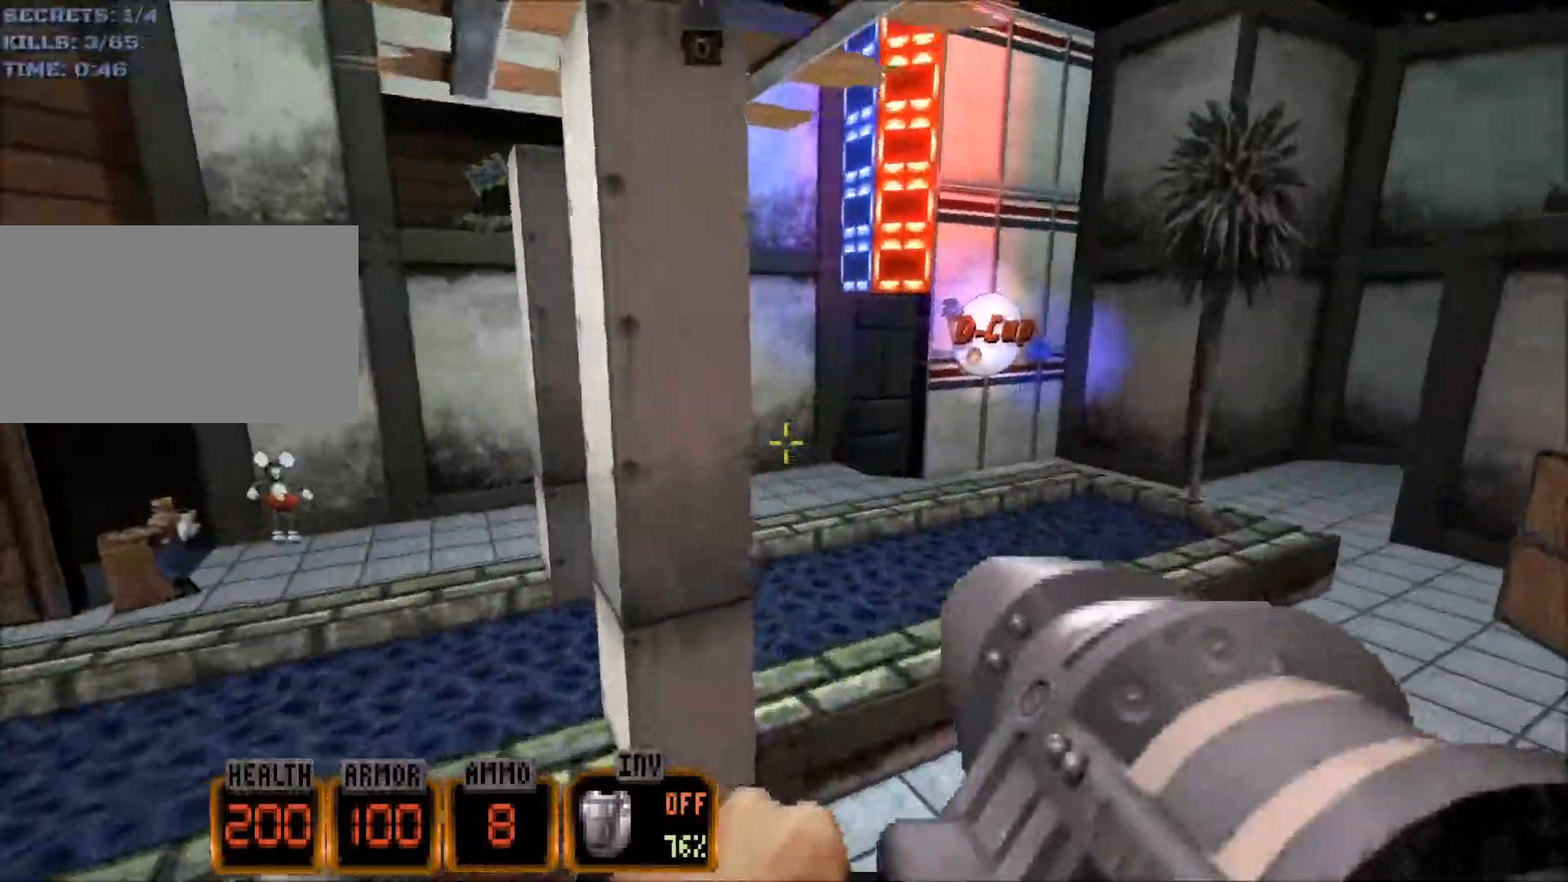
{"keys": ["a", "space", "w"], "mouse": [], "events": [[417, "space", "down"]]}
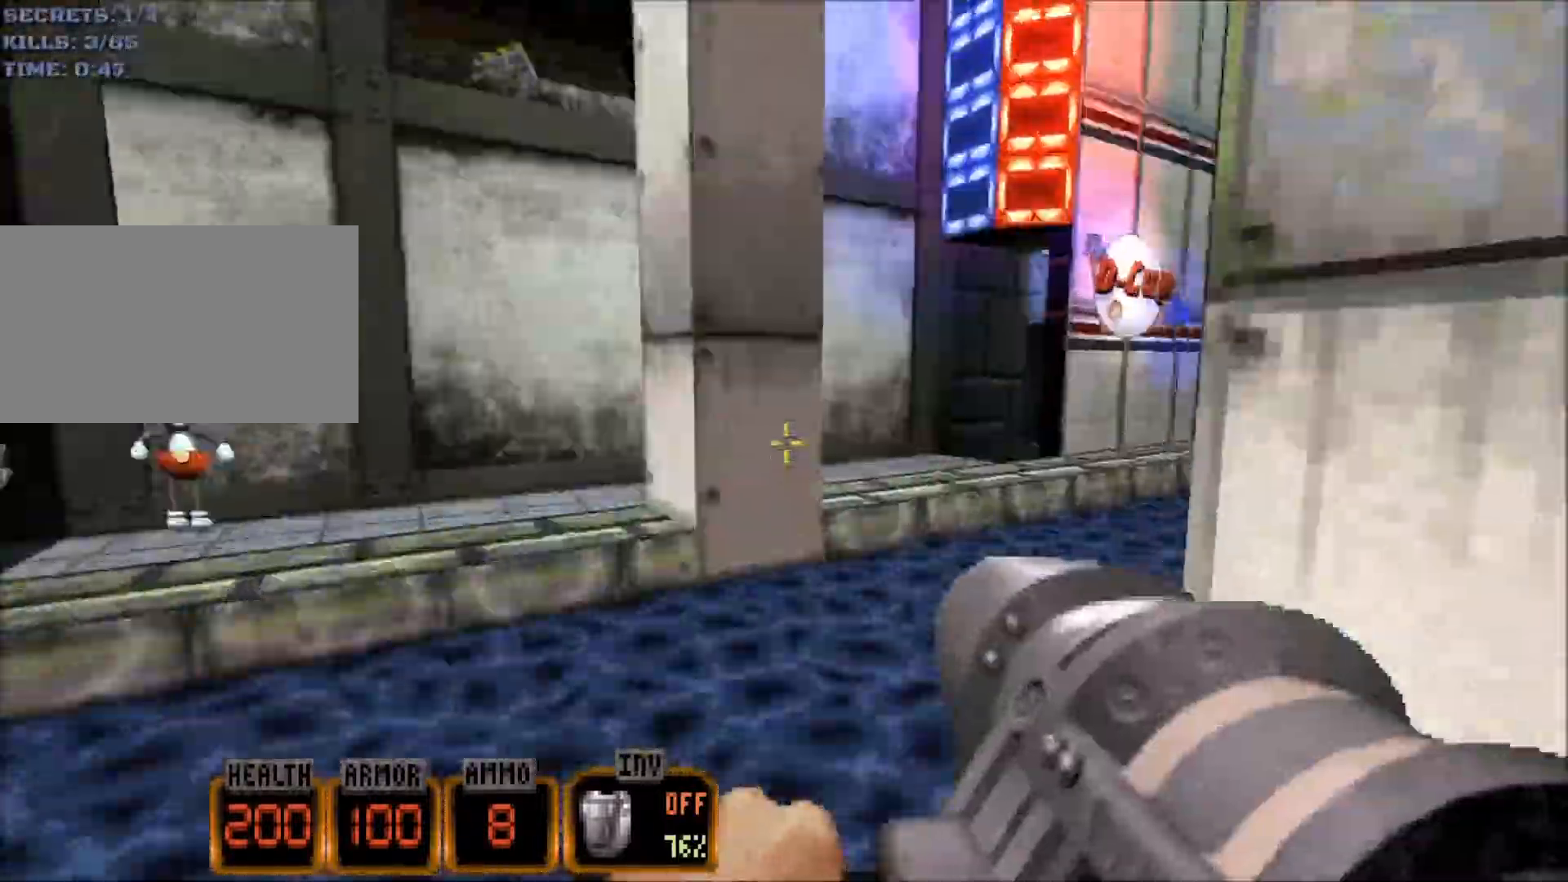
{"keys": ["3", "w"], "mouse": [], "events": [[100, "space", "up"], [250, "a", "up"], [483, "3", "down"]]}
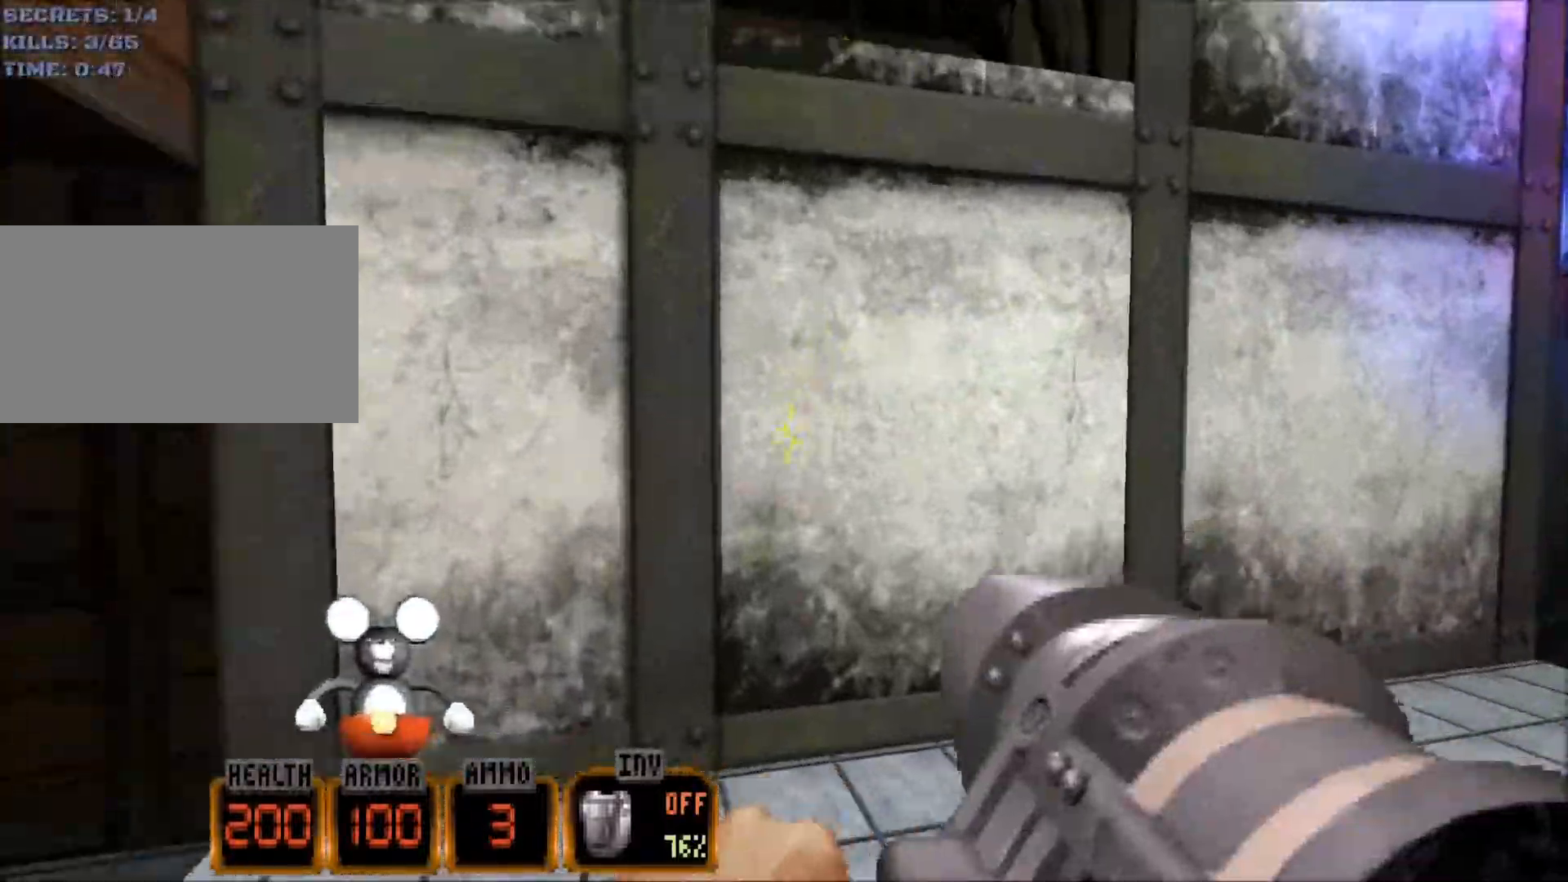
{"keys": ["w"], "mouse": [], "events": [[33, "3", "up"], [117, "w", "up"], [500, "w", "down"]]}
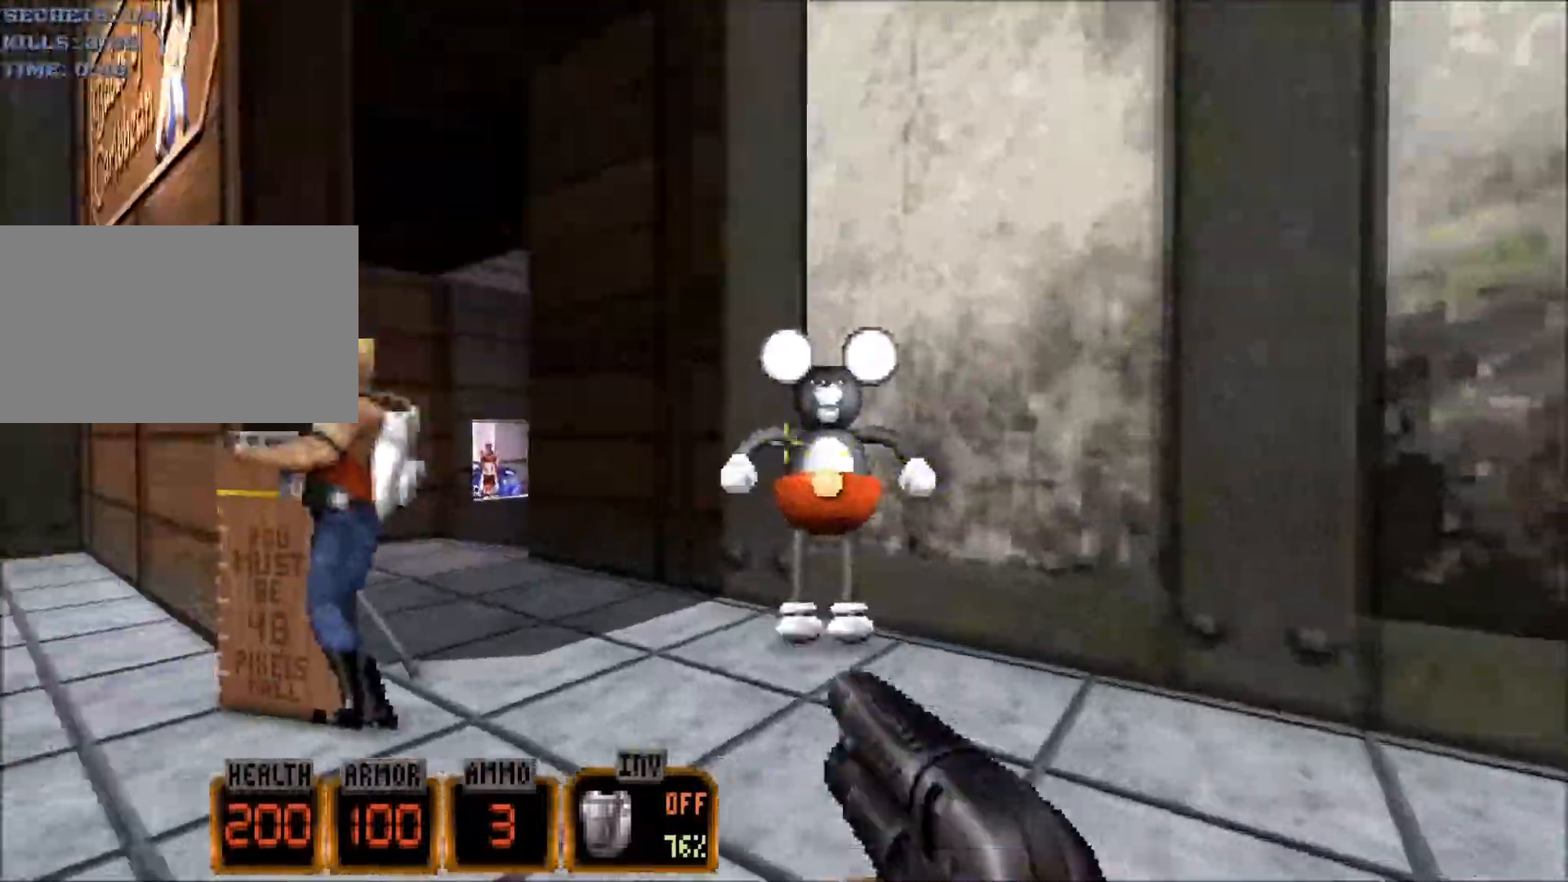
{"keys": [], "mouse": [], "events": [[83, "mouse_left", "down"], [233, "w", "up"], [367, "mouse_left", "up"]]}
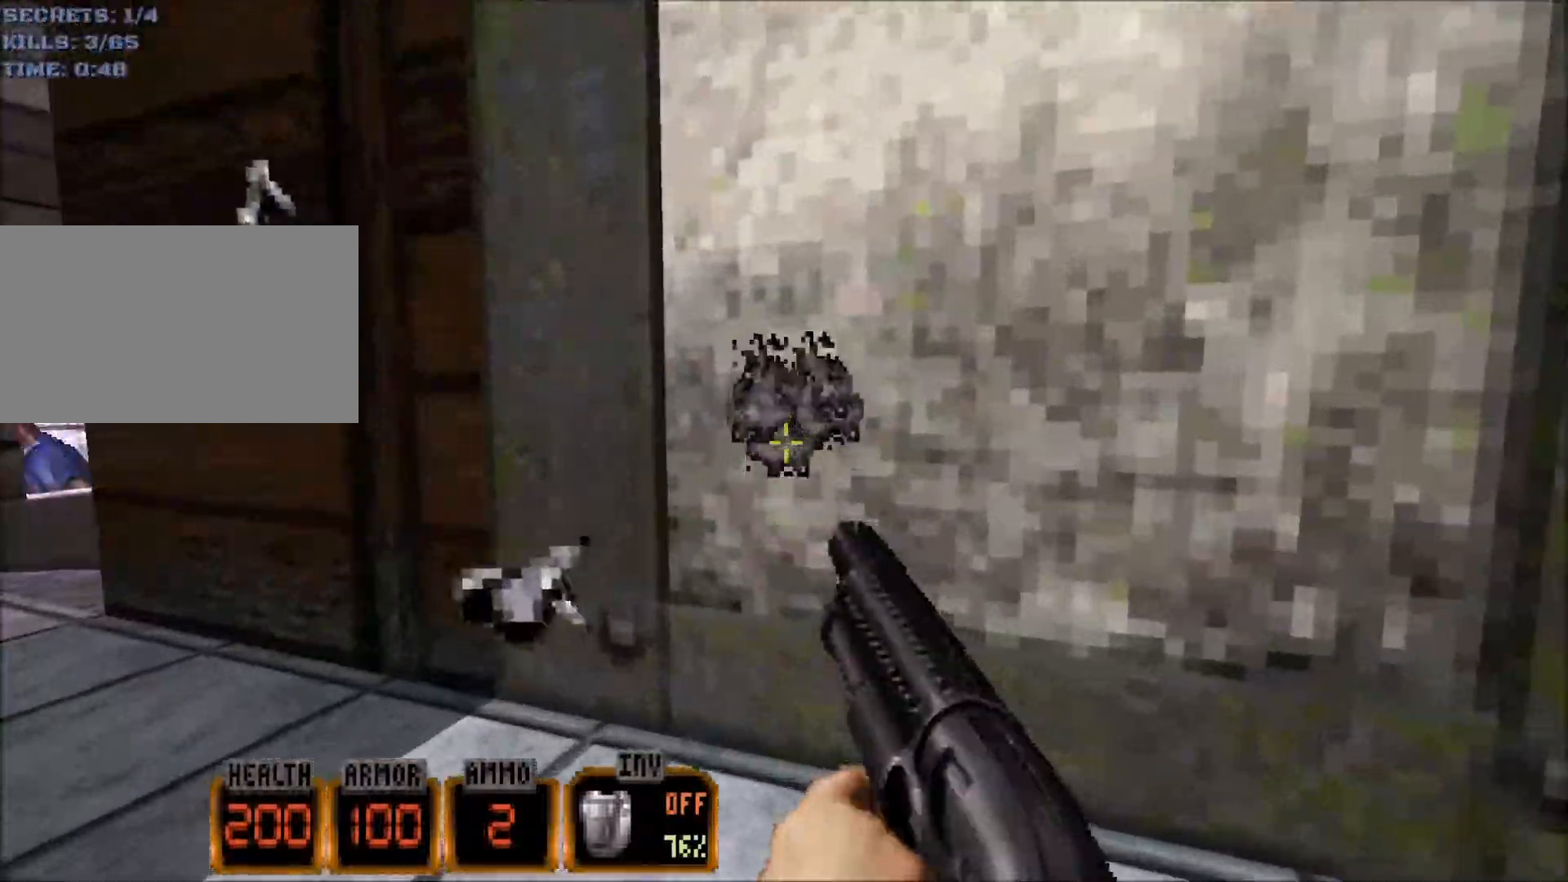
{"keys": ["w"], "mouse": [], "events": [[67, "w", "down"], [150, "a", "down"], [483, "a", "up"]]}
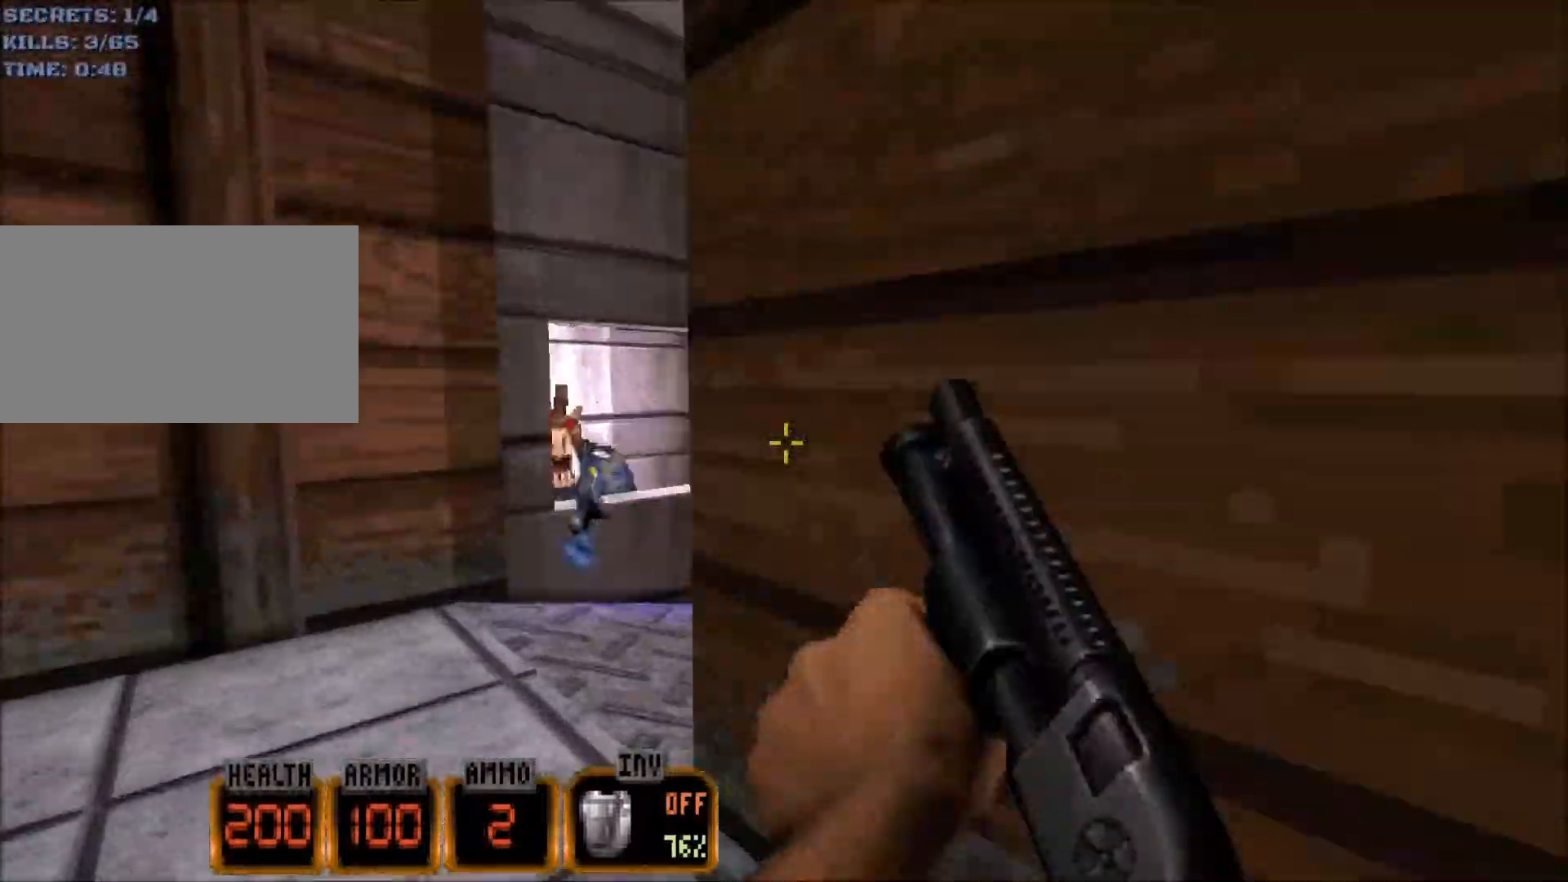
{"keys": [], "mouse": ["wheel"], "events": [[67, "mouse_wheel", "down"], [400, "w", "up"], [450, "e", "down"], [500, "e", "up"]]}
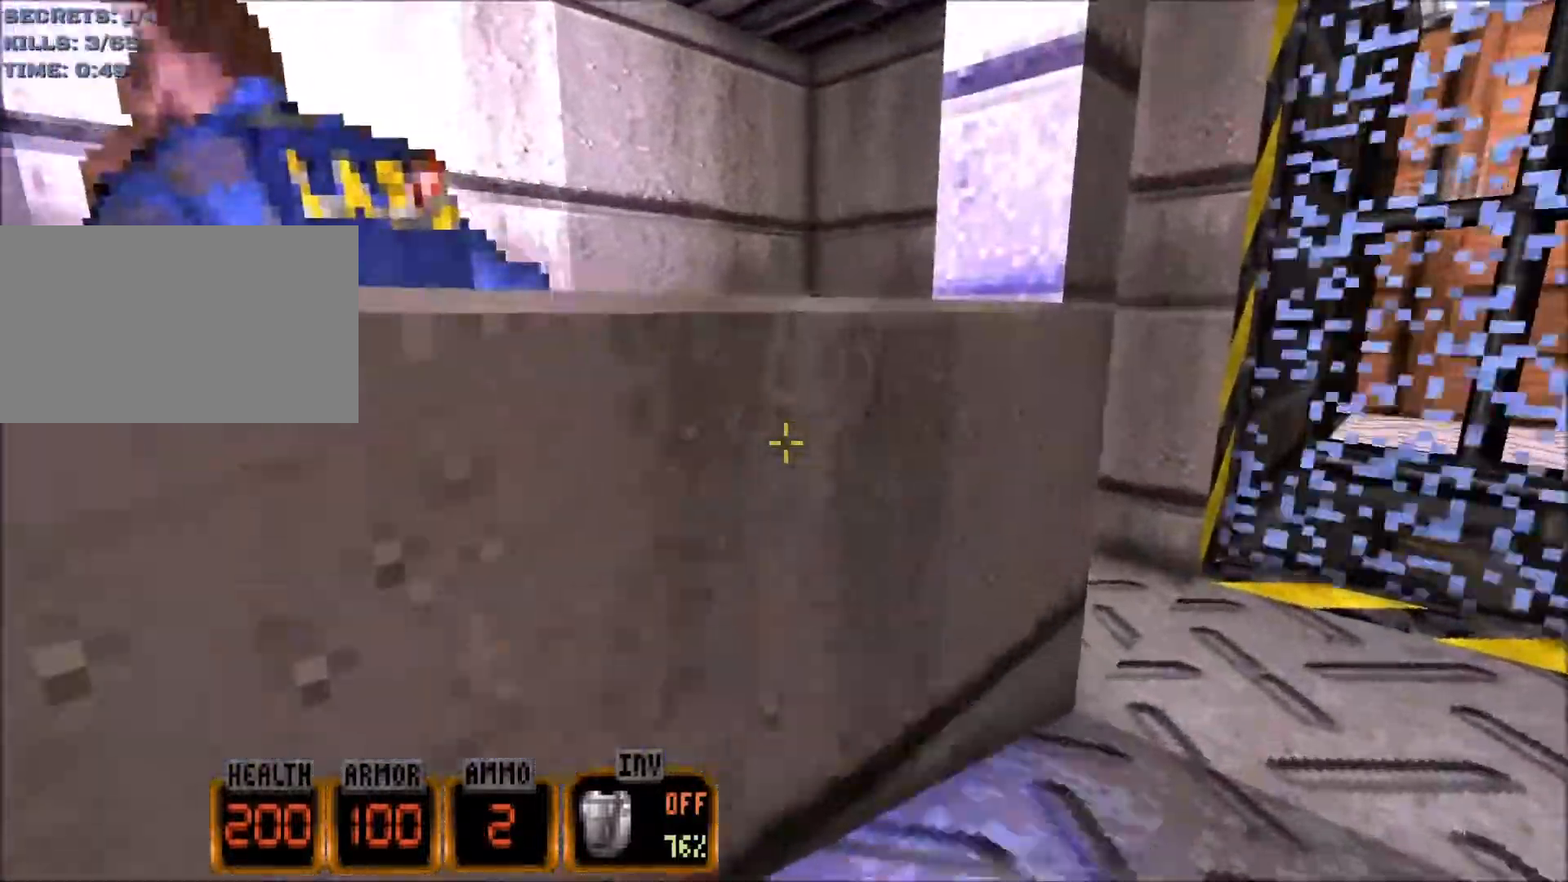
{"keys": [], "mouse": [], "events": [[367, "mouse_wheel", "up"]]}
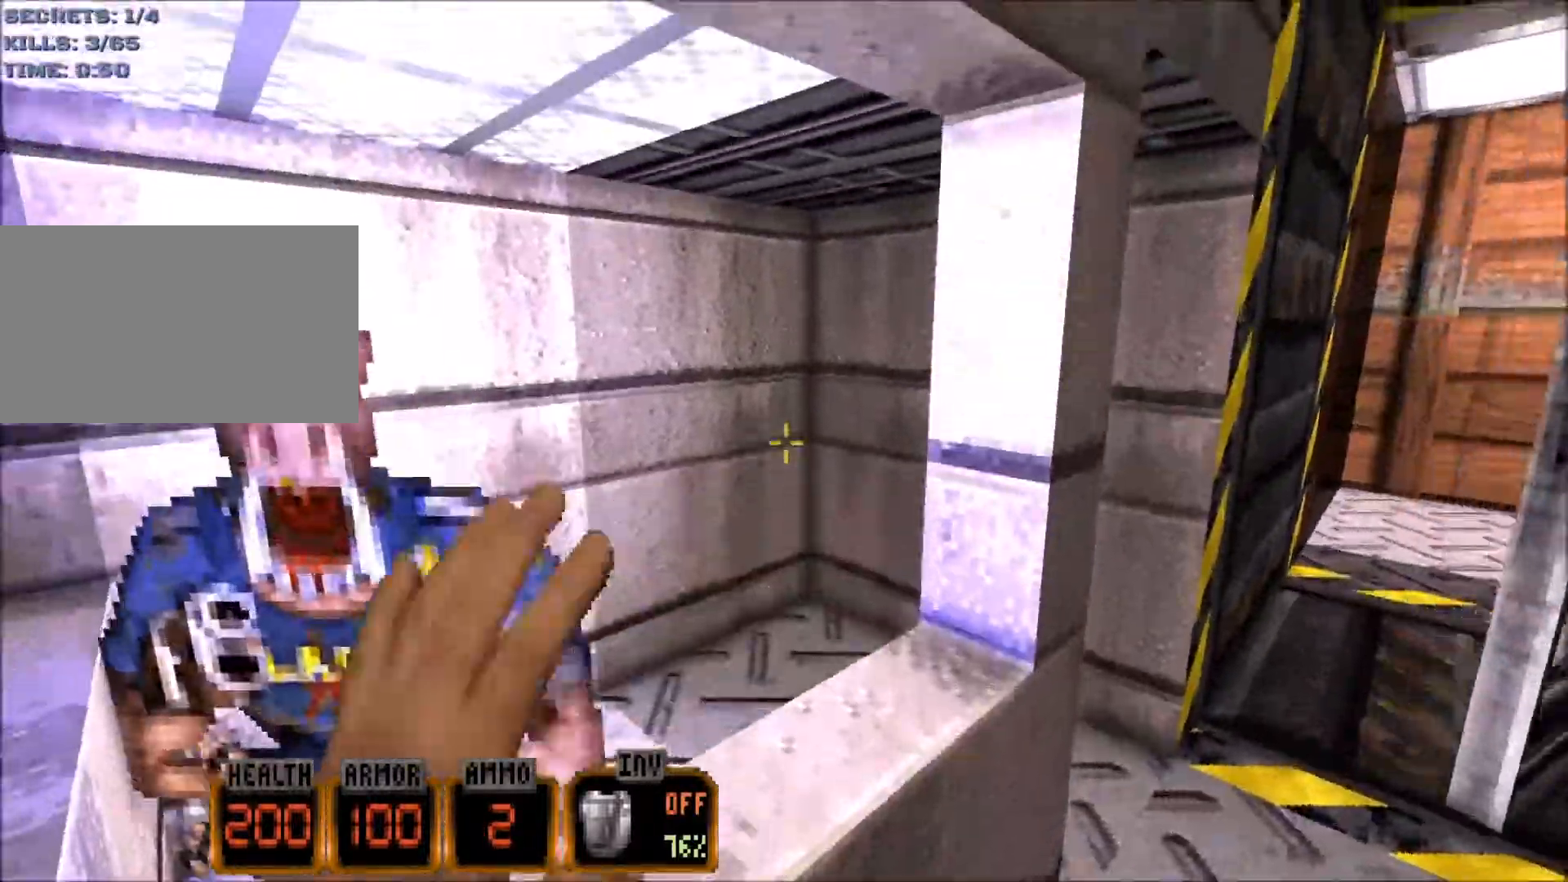
{"keys": ["d", "w"], "mouse": [], "events": [[100, "d", "down"], [250, "w", "down"]]}
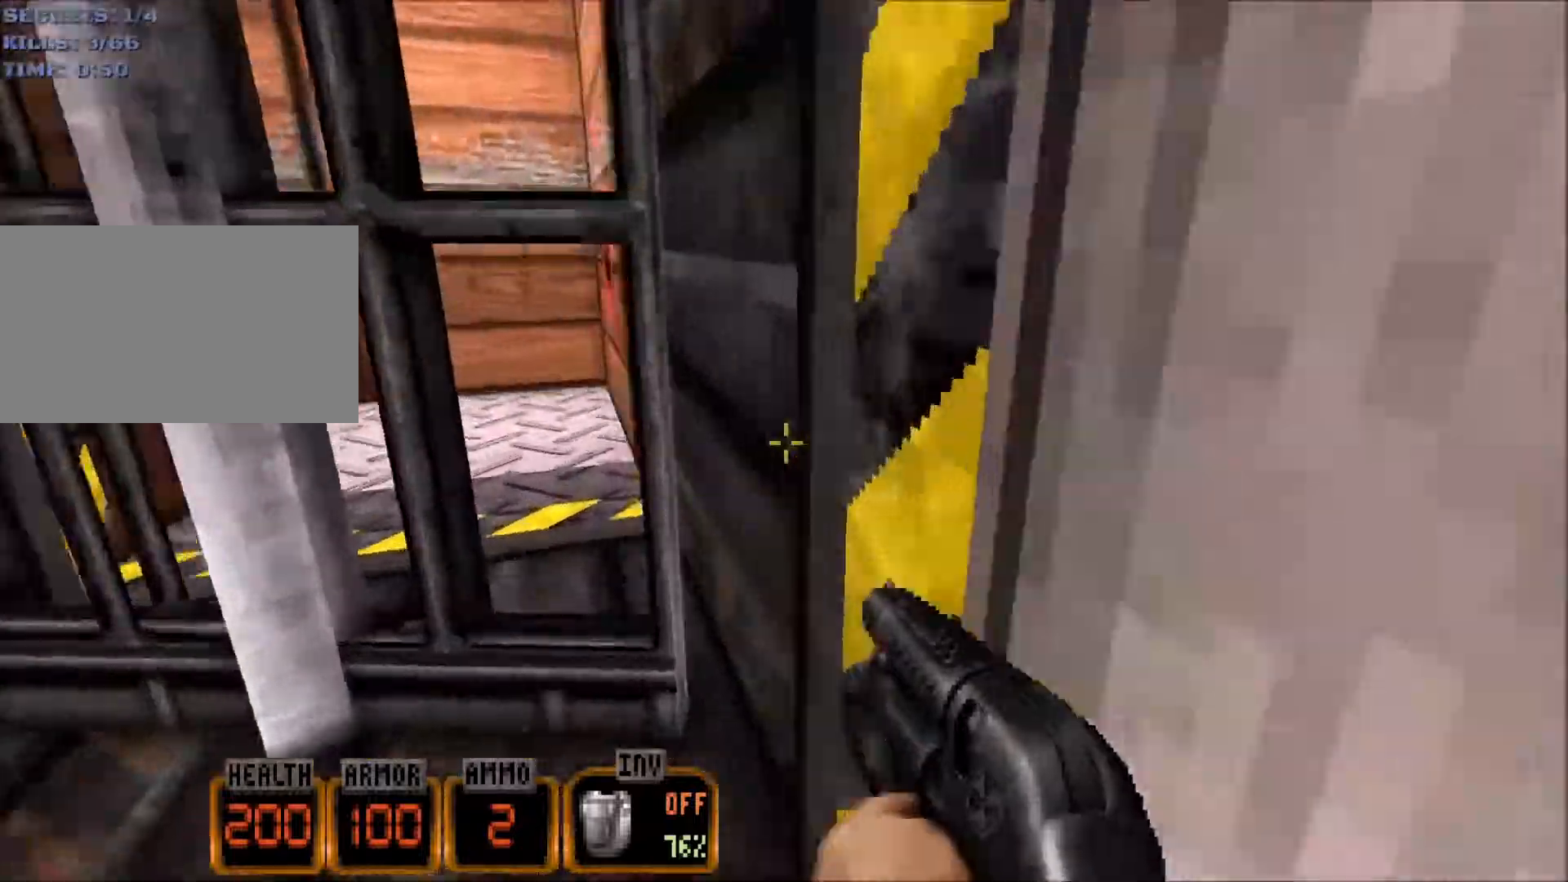
{"keys": ["w"], "mouse": [], "events": [[67, "d", "up"]]}
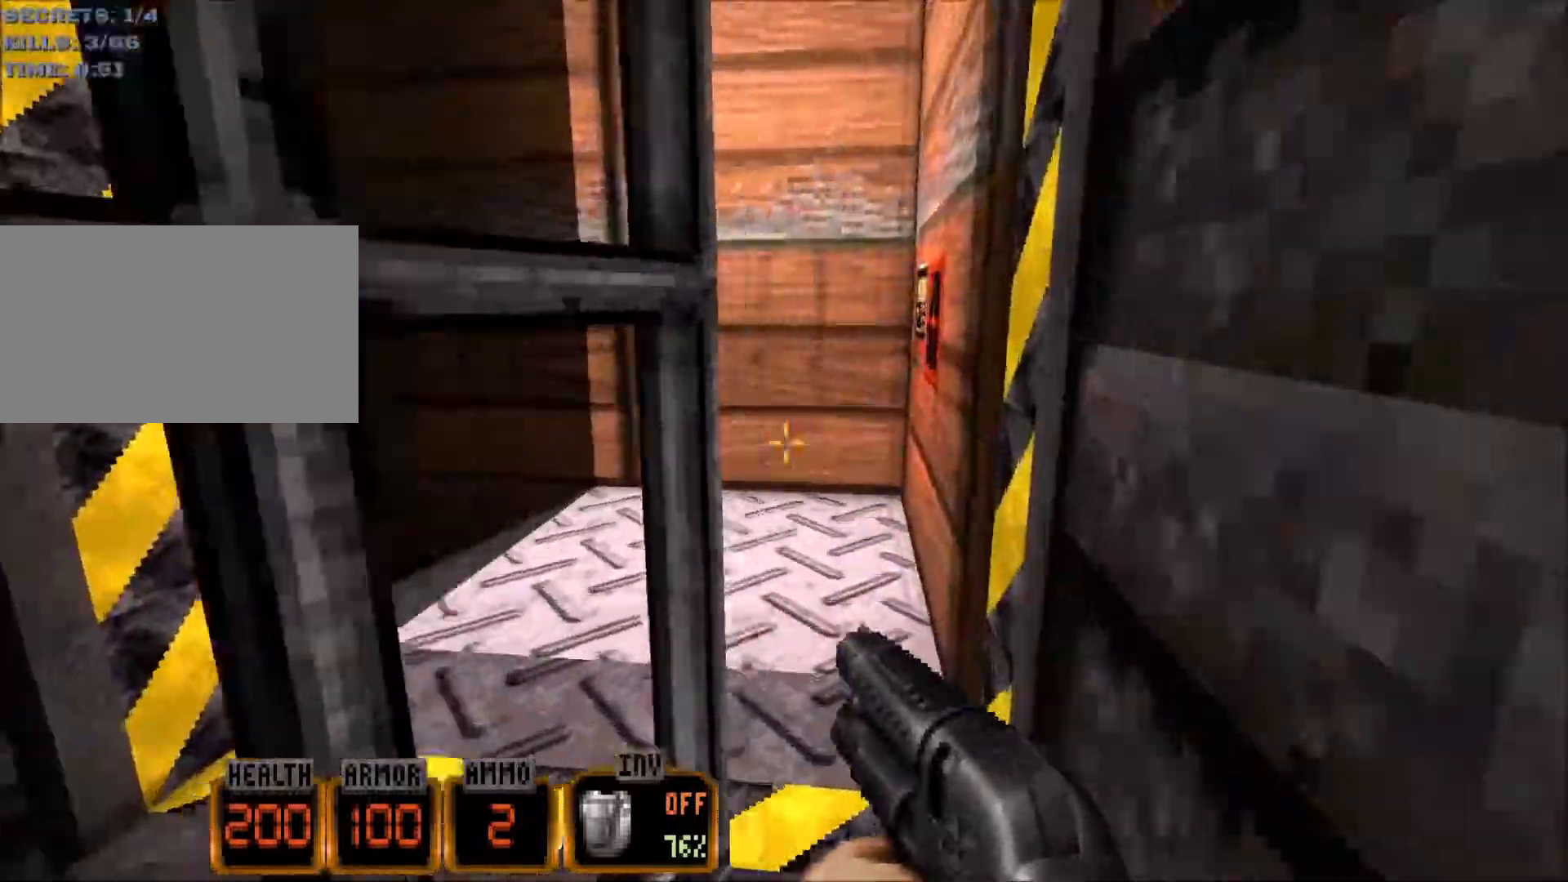
{"keys": ["w"], "mouse": [], "events": [[67, "a", "down"], [167, "r", "down"], [217, "a", "up"], [267, "r", "up"], [317, "a", "down"], [500, "a", "up"]]}
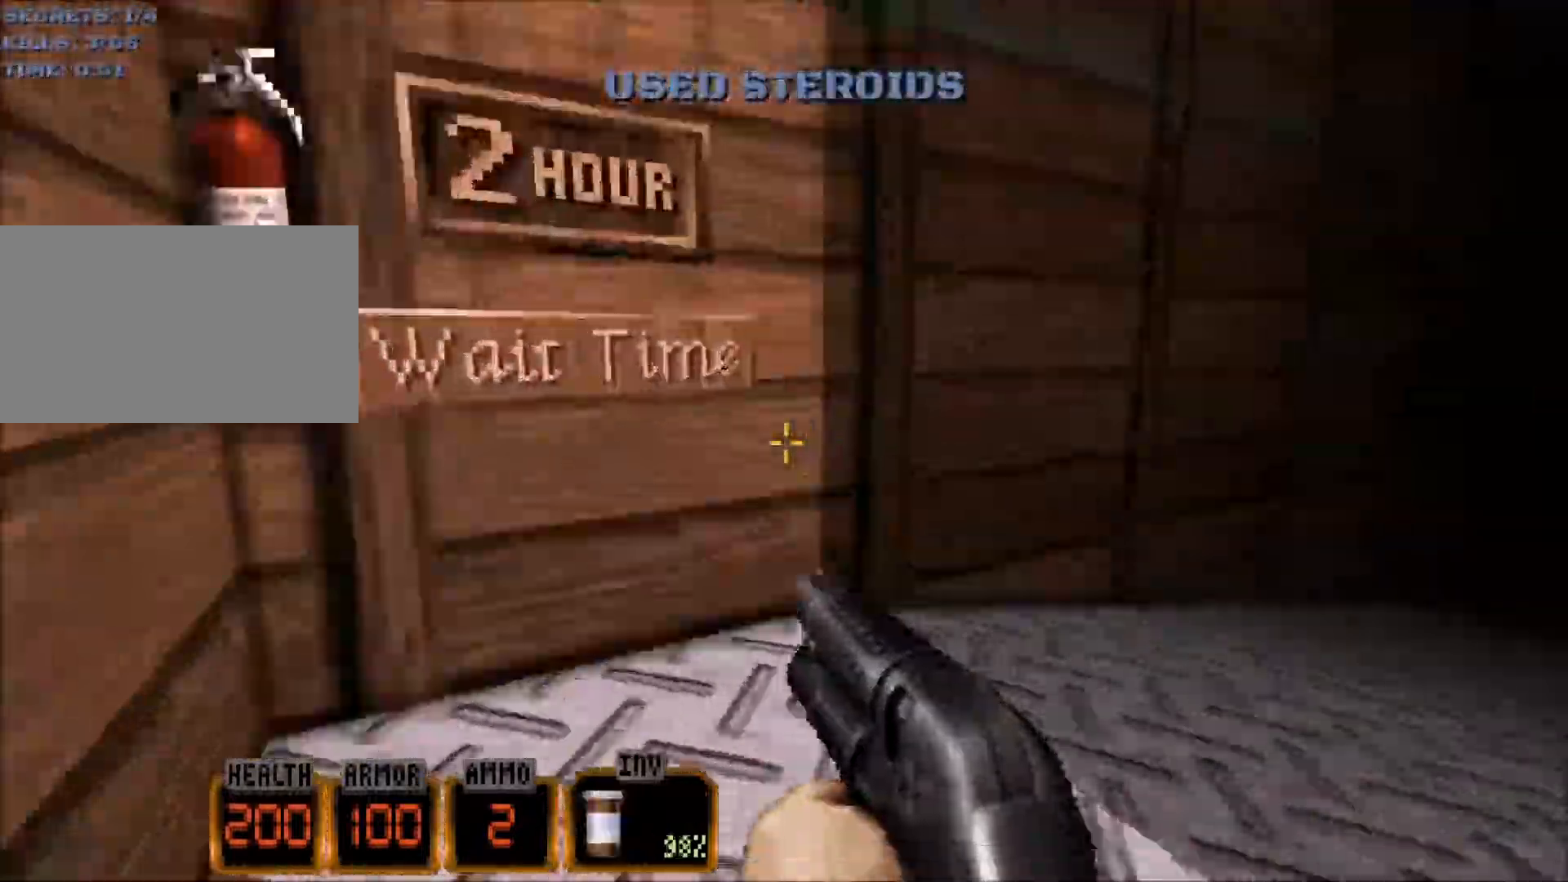
{"keys": ["w"], "mouse": [], "events": [[134, "d", "down"], [334, "d", "up"]]}
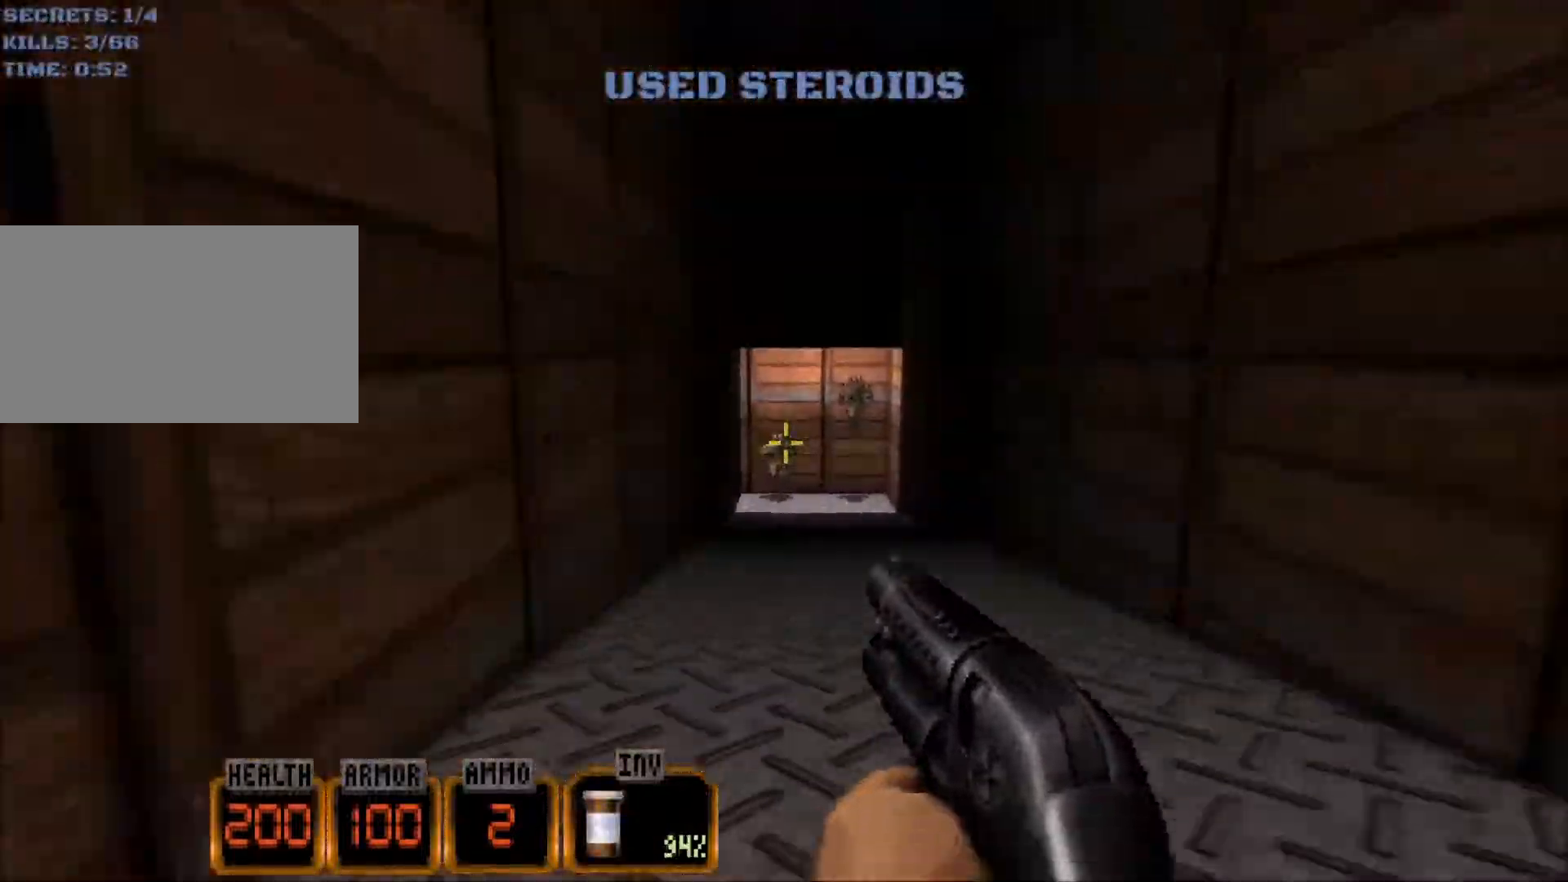
{"keys": ["d", "w"], "mouse": [], "events": [[484, "d", "down"]]}
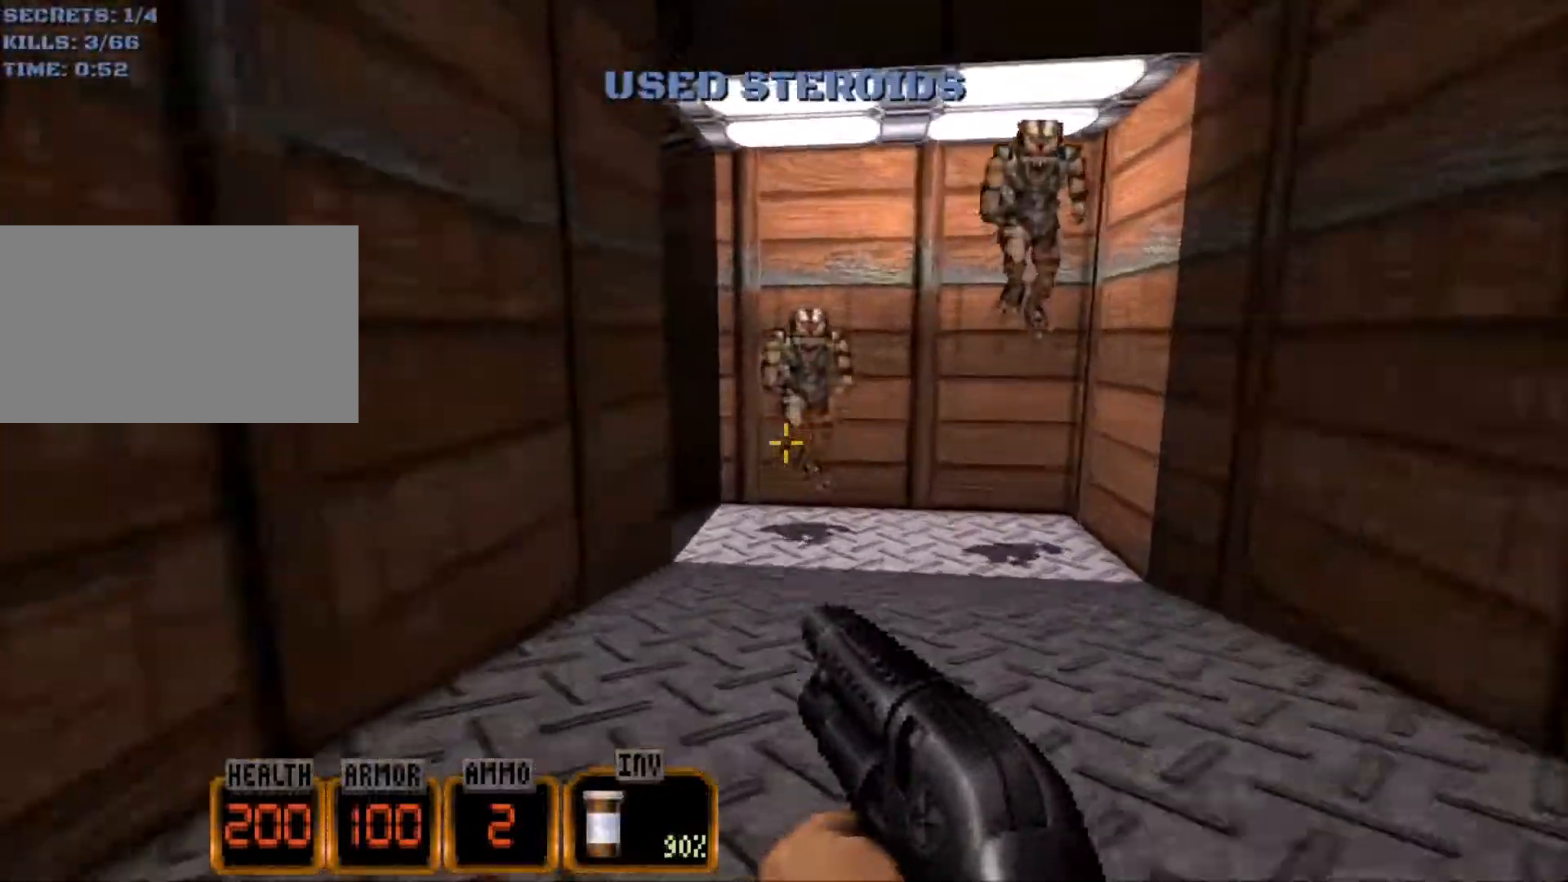
{"keys": ["a", "w"], "mouse": [], "events": [[217, "d", "up"], [267, "a", "down"]]}
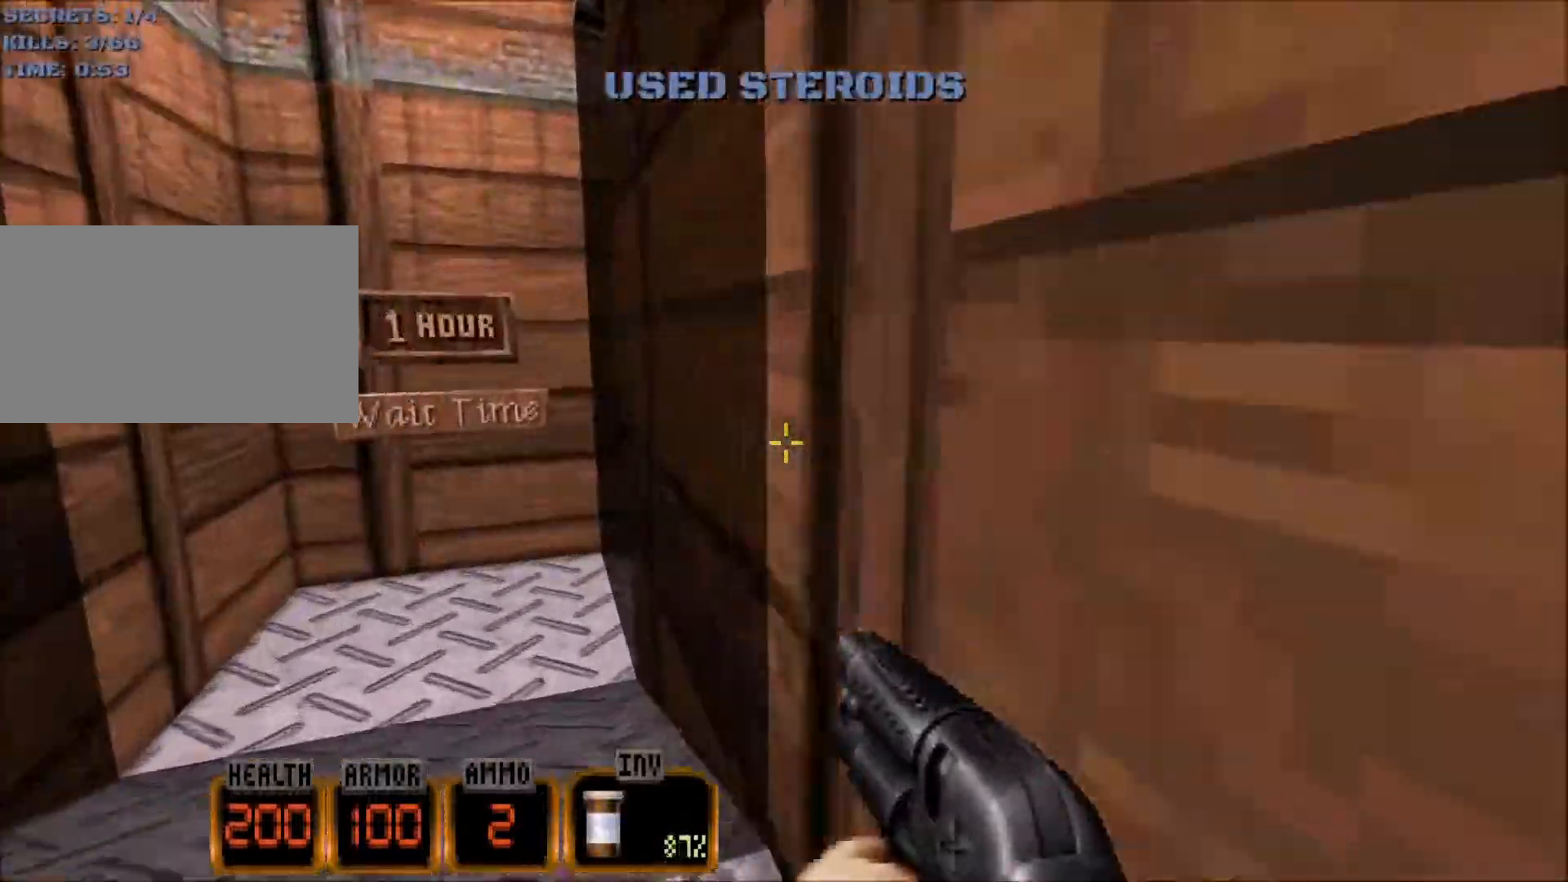
{"keys": ["a", "d", "w"], "mouse": [], "events": [[84, "a", "up"], [184, "d", "down"], [284, "space", "down"], [367, "space", "up"], [467, "a", "down"]]}
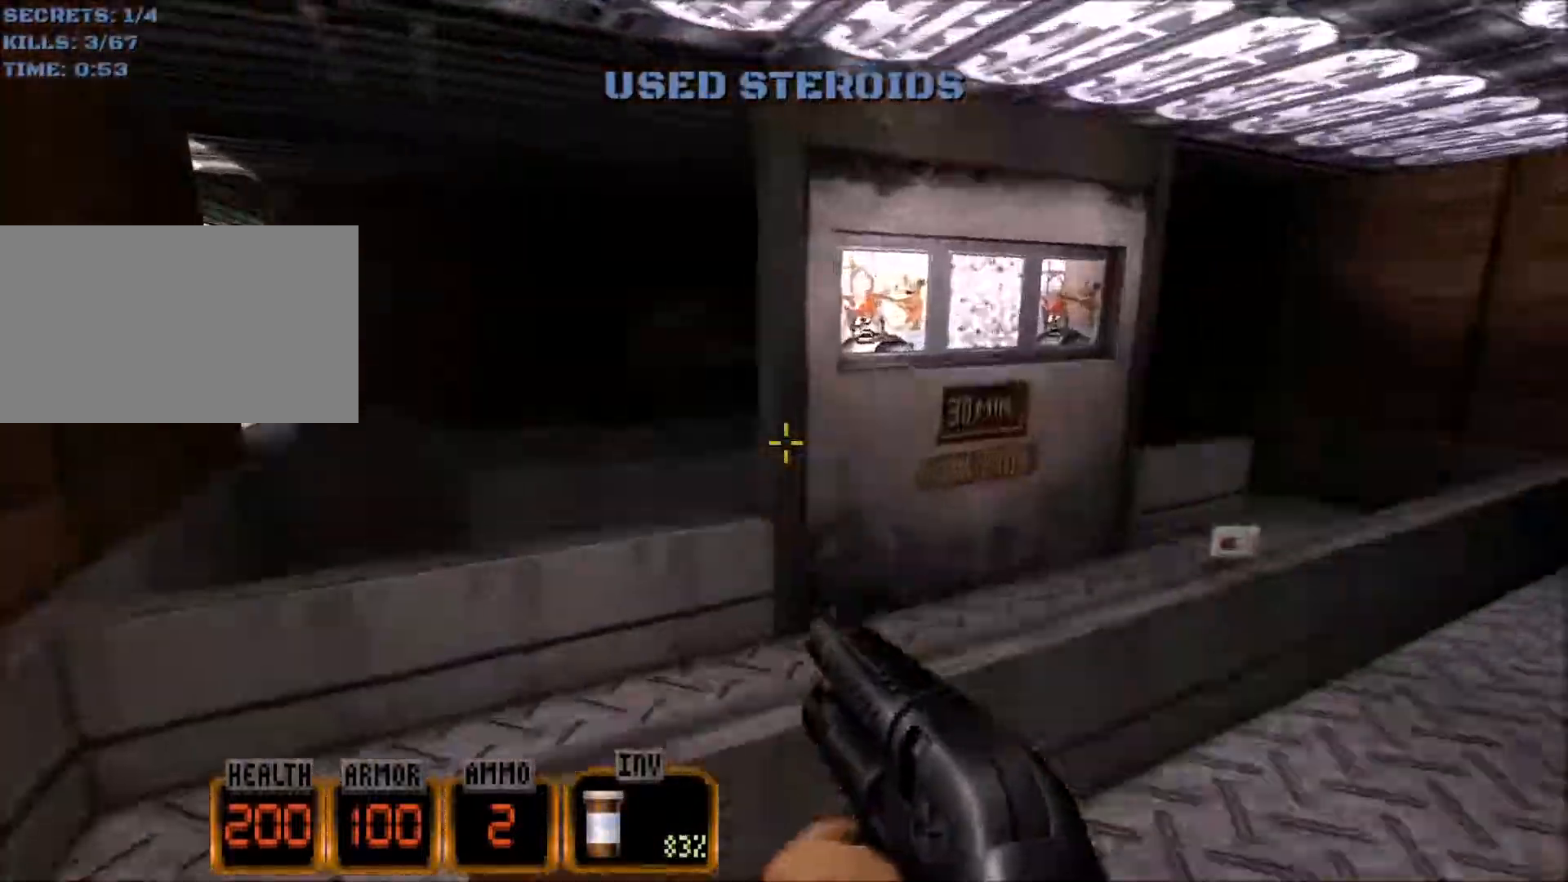
{"keys": ["a", "w"], "mouse": [], "events": [[17, "d", "up"]]}
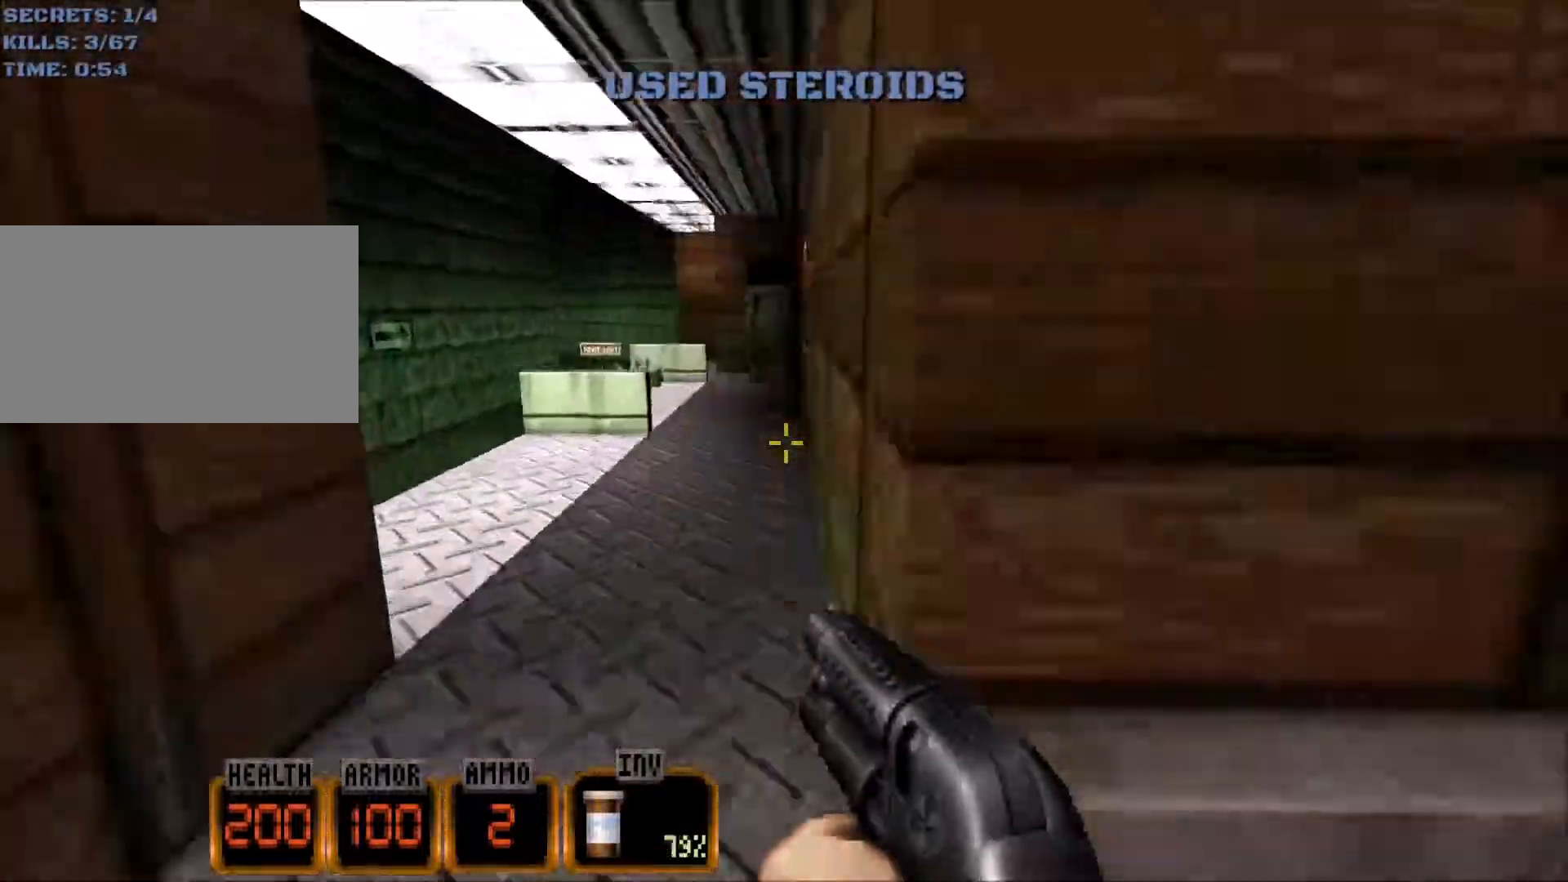
{"keys": ["w"], "mouse": [], "events": [[450, "a", "up"]]}
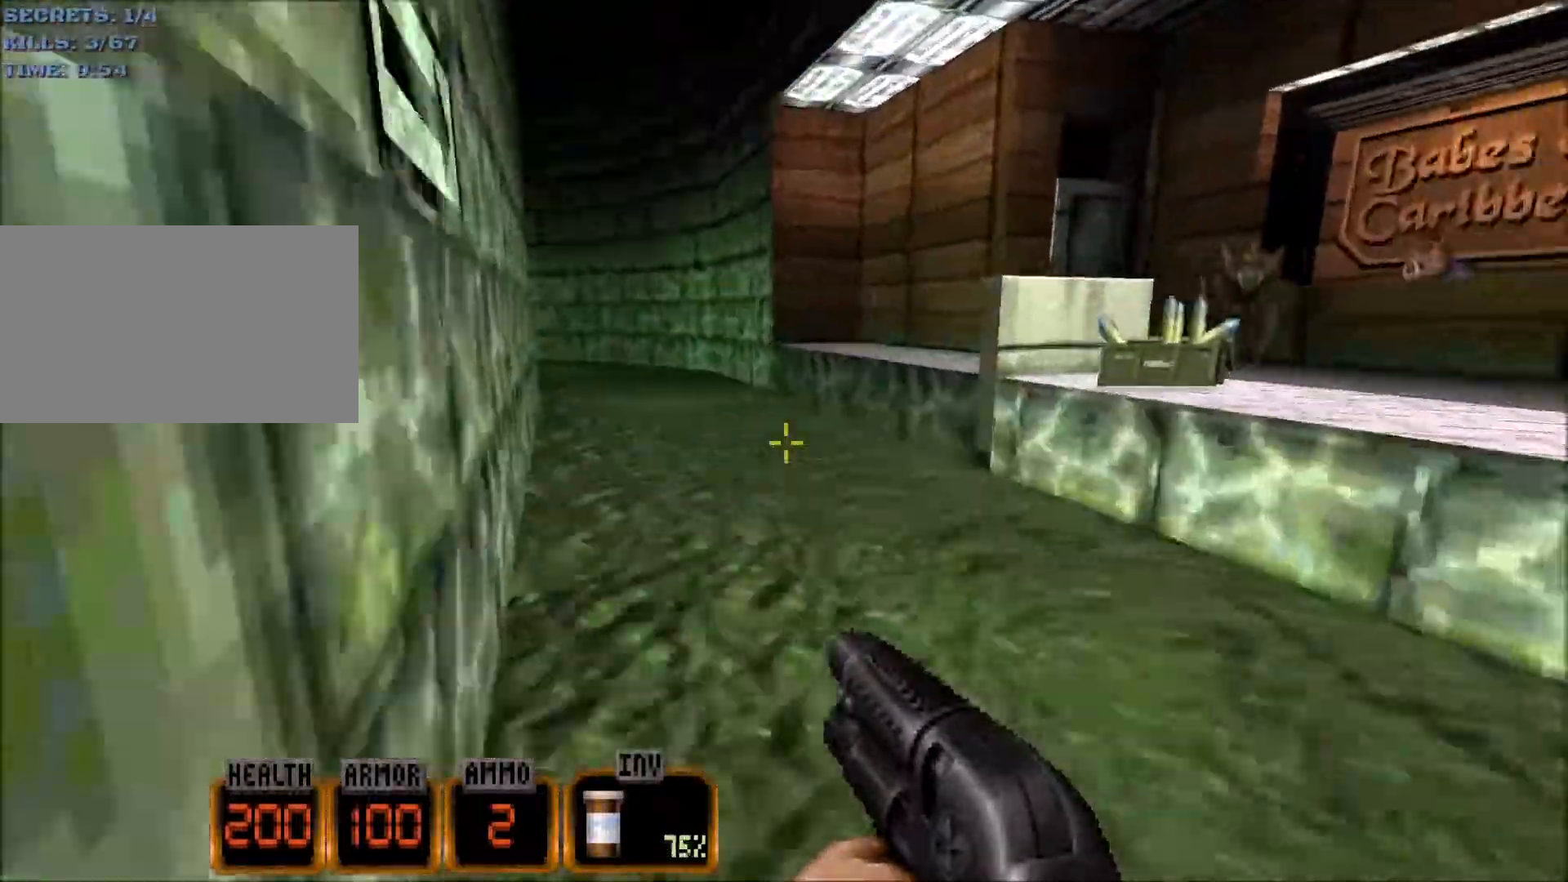
{"keys": ["a", "w"], "mouse": [], "events": [[84, "a", "down"]]}
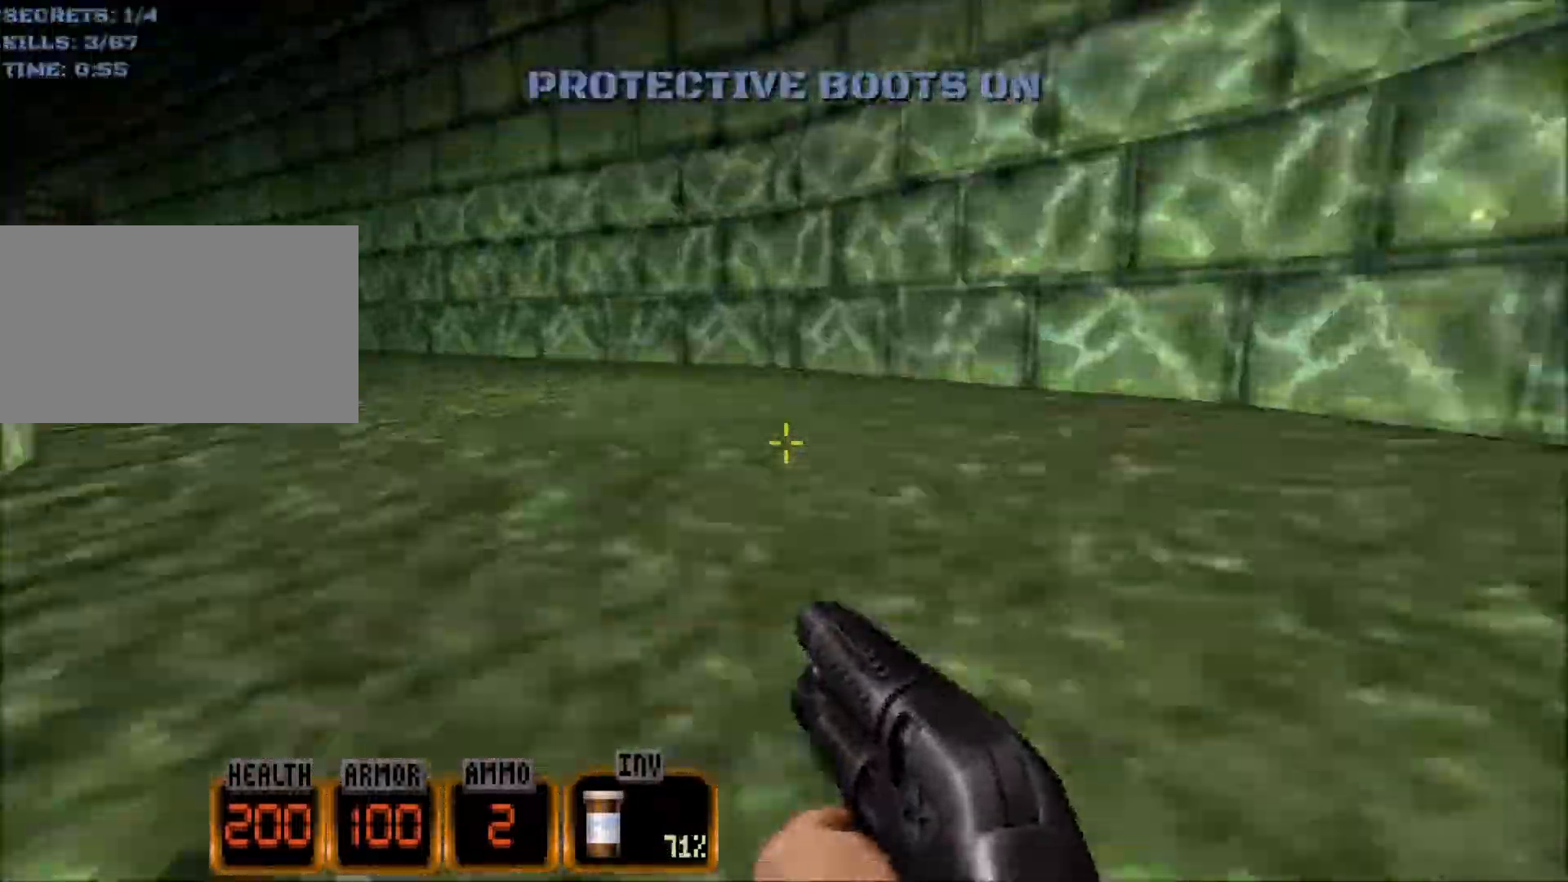
{"keys": ["a", "w"], "mouse": [], "events": []}
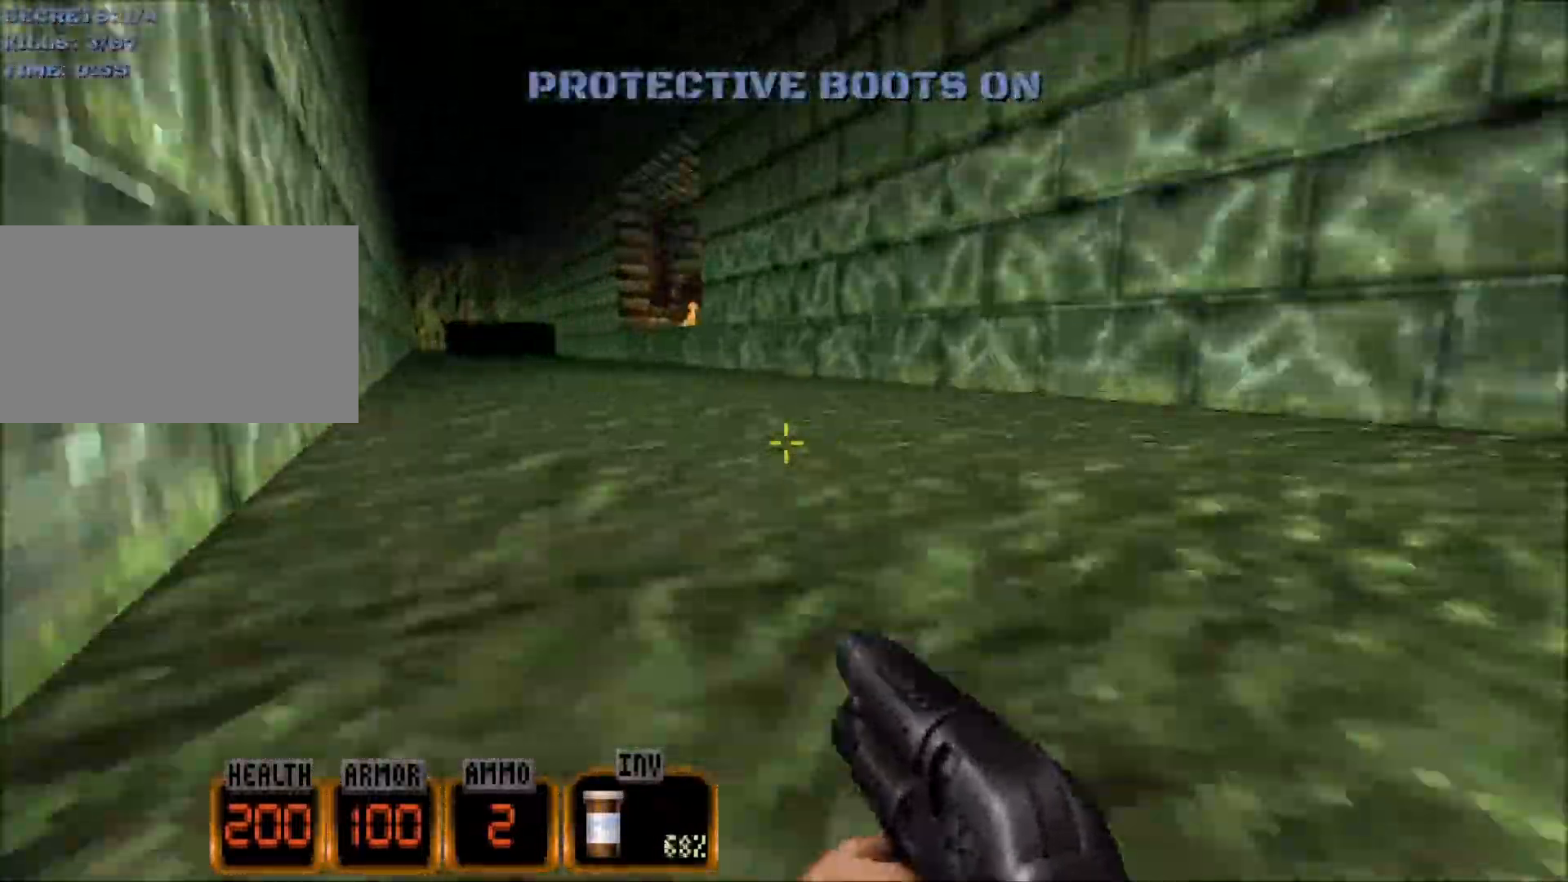
{"keys": ["a", "w"], "mouse": [], "events": []}
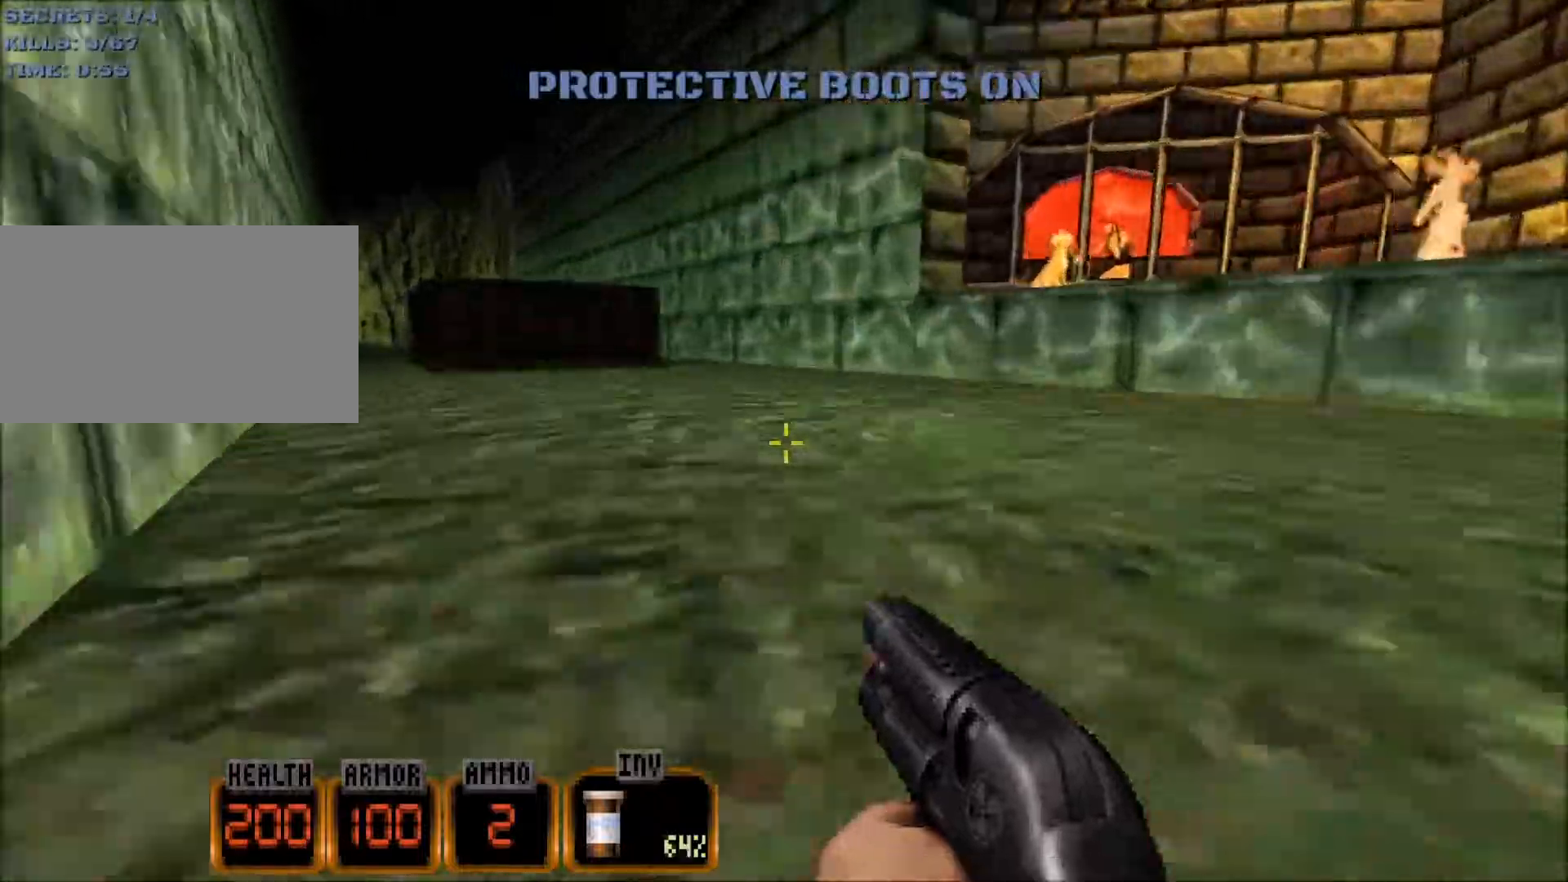
{"keys": ["a", "w"], "mouse": [], "events": []}
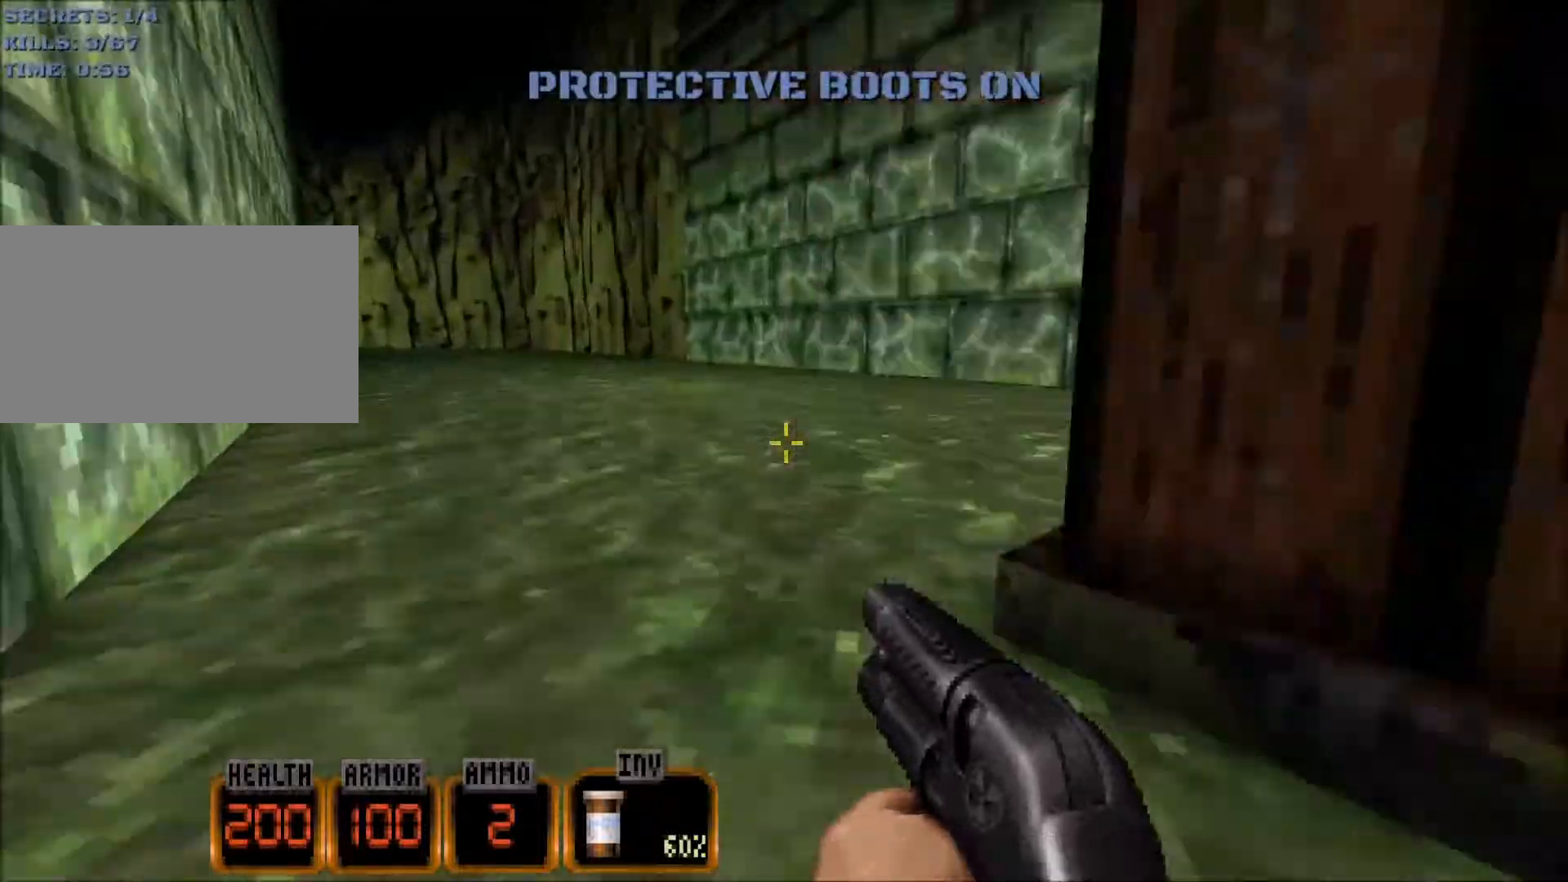
{"keys": ["a", "f", "w"], "mouse": [], "events": [[500, "f", "down"]]}
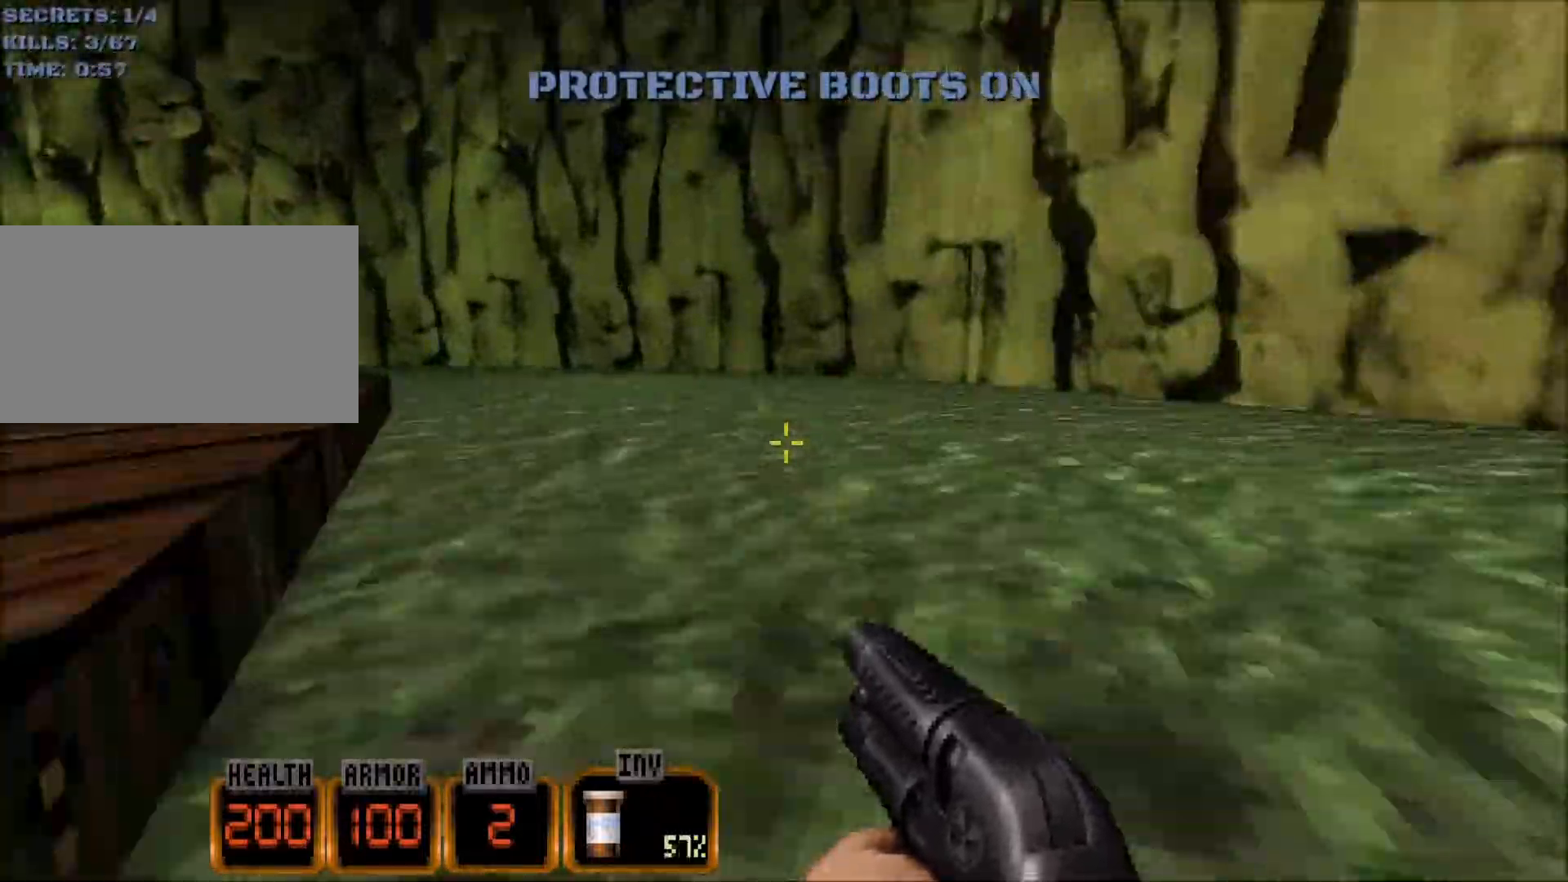
{"keys": ["w"], "mouse": [], "events": [[84, "f", "up"], [367, "a", "up"]]}
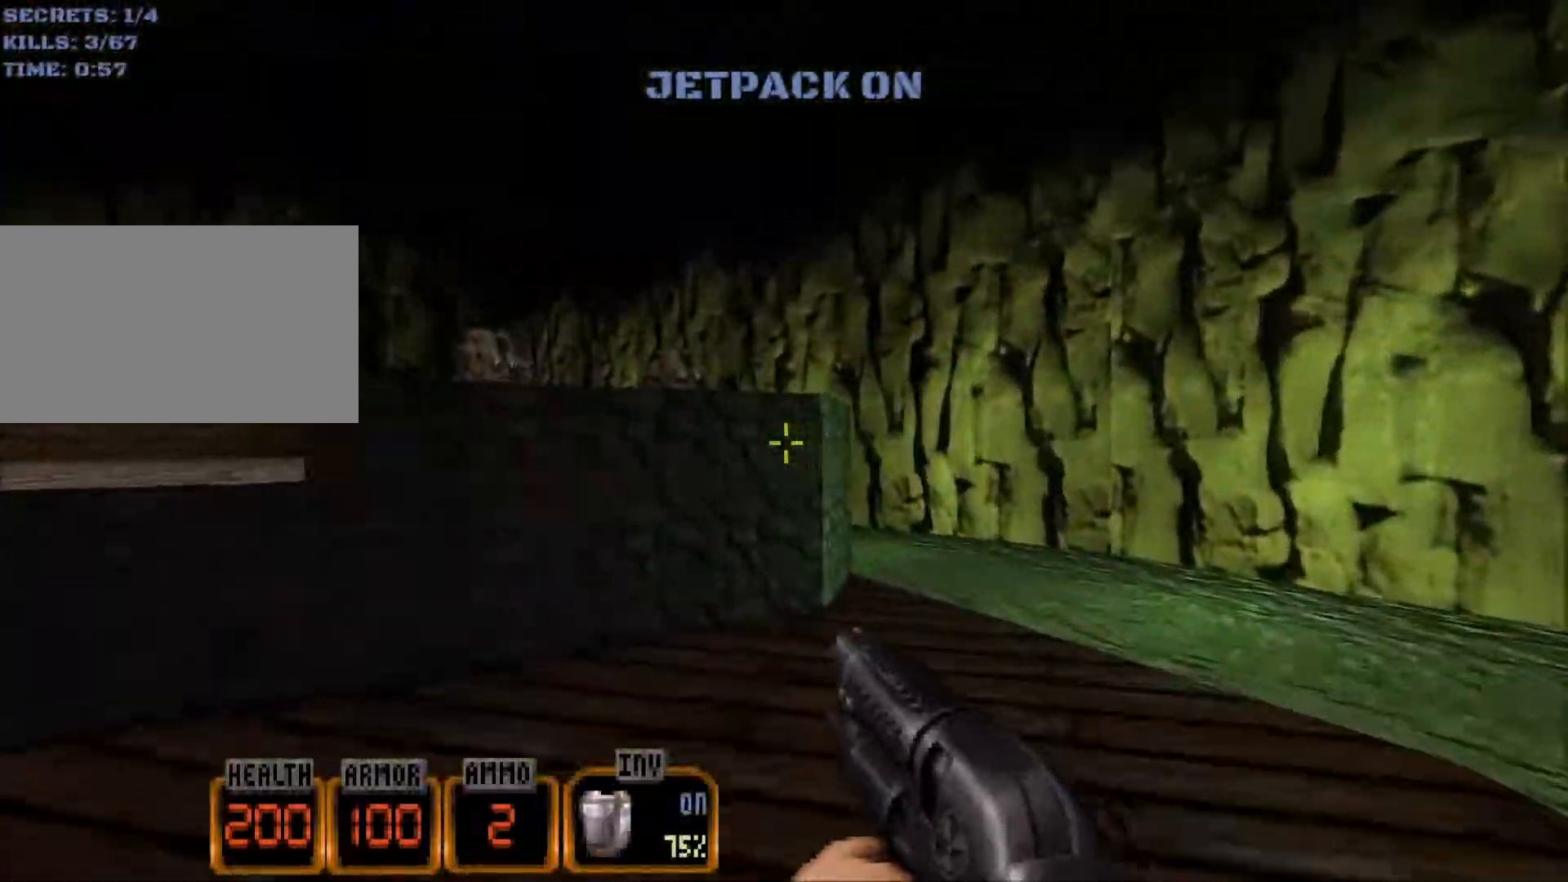
{"keys": ["a", "space", "w"], "mouse": [], "events": [[67, "a", "down"], [434, "space", "down"]]}